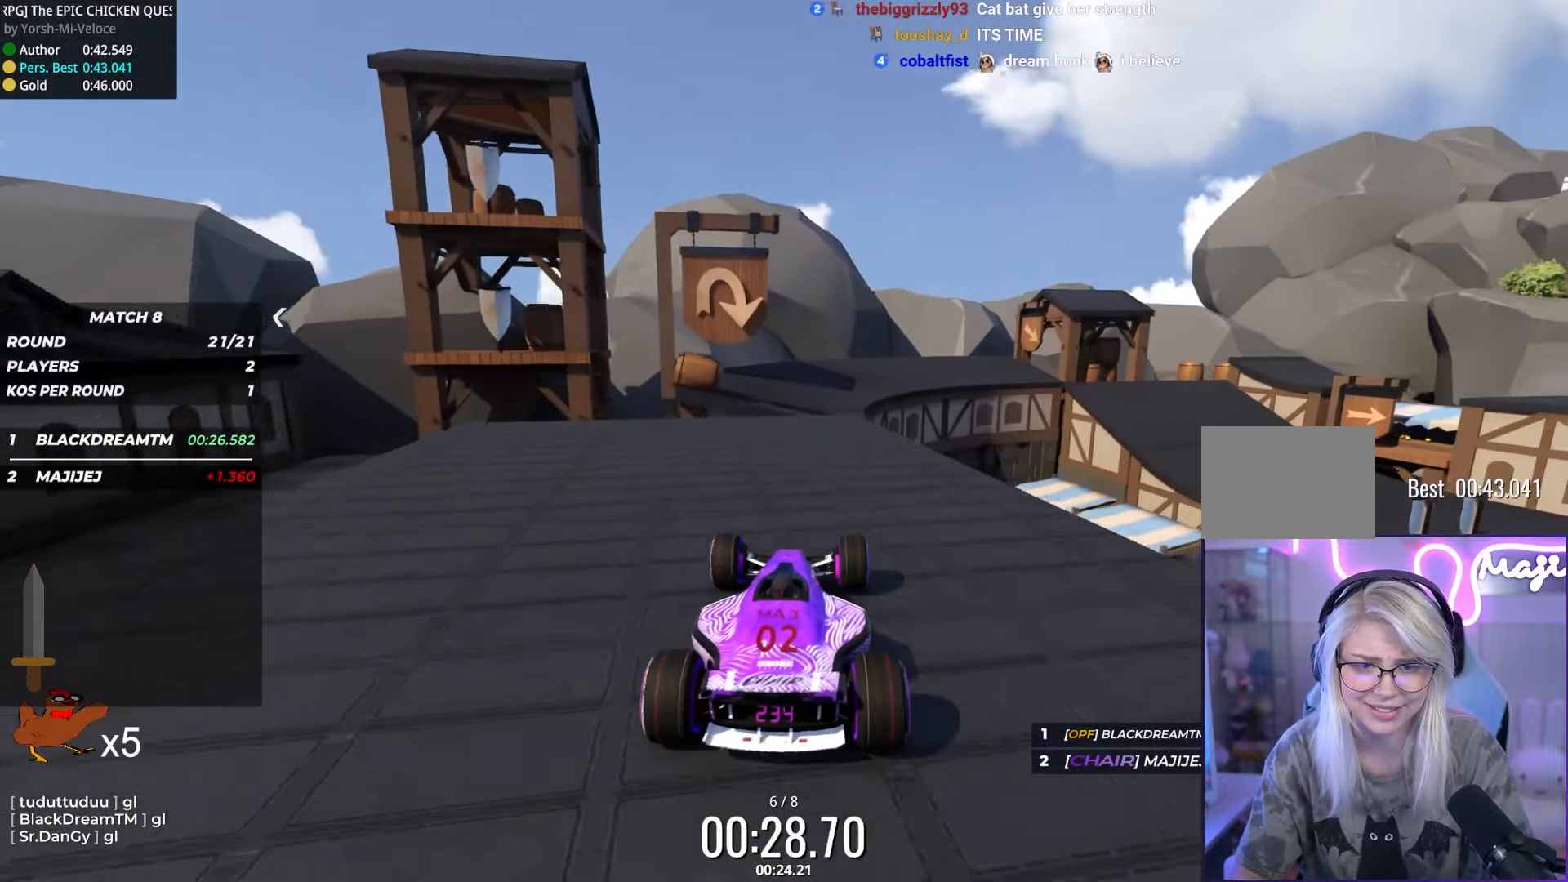
Gameplay with keyboard; each line is a JSON object with the keys held at the frame after it. "events" lists presses ("down") and releases ("up") of "down", "left", "right" and "up" between this image and that frame as [ms after this image, input, new state], when the widget could be followed in between. No other keys are recorded. Mouse input is not recorded.
{"keys": ["up"], "events": []}
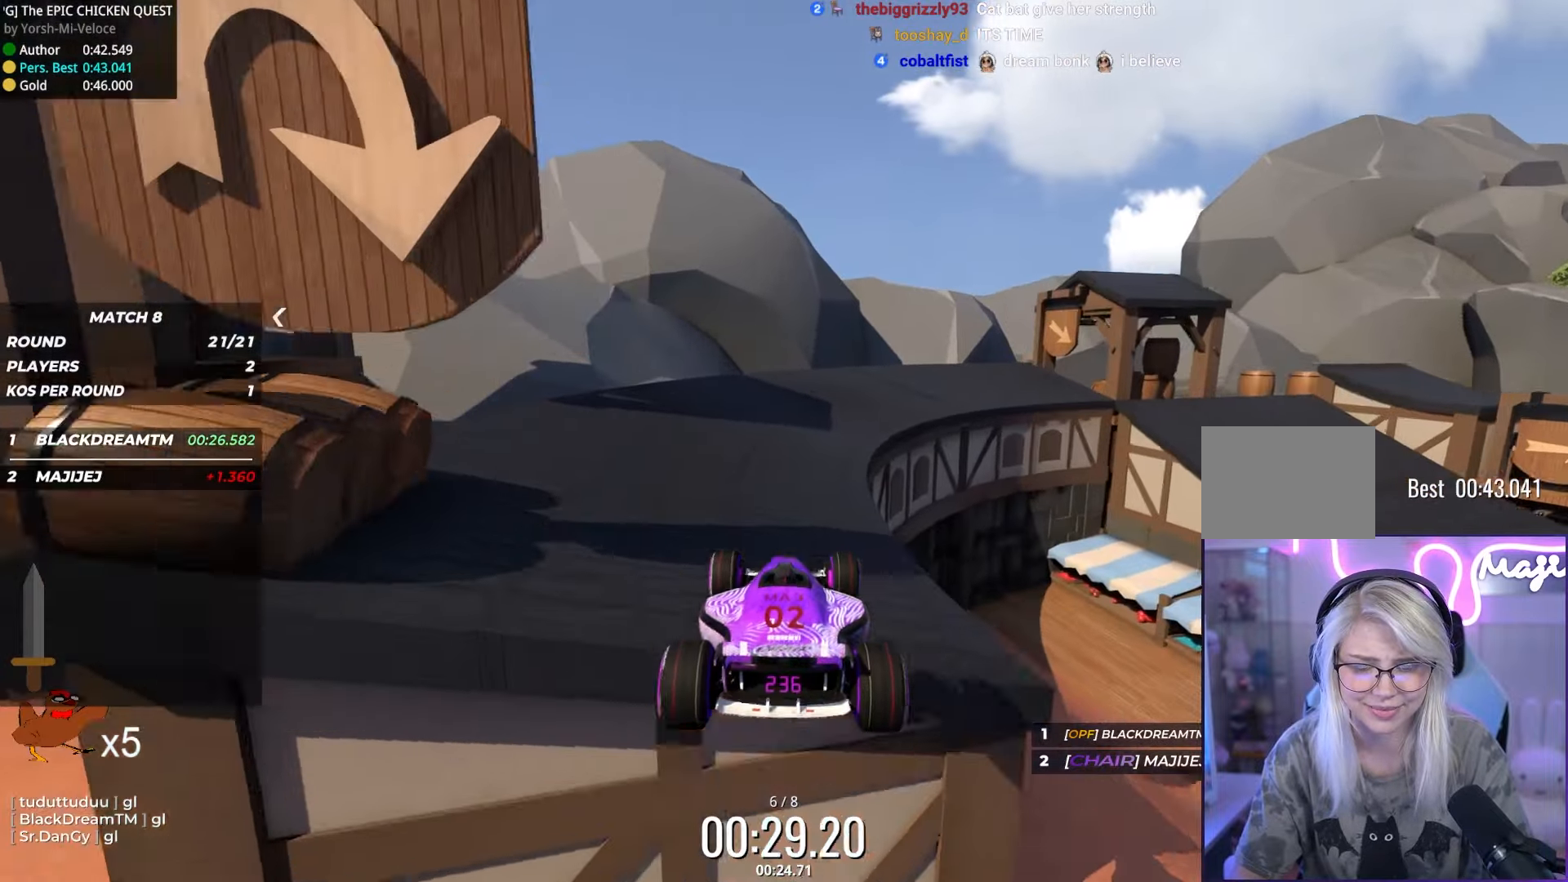
{"keys": ["down", "right"], "events": [[134, "down", "down"], [167, "up", "up"], [200, "right", "down"]]}
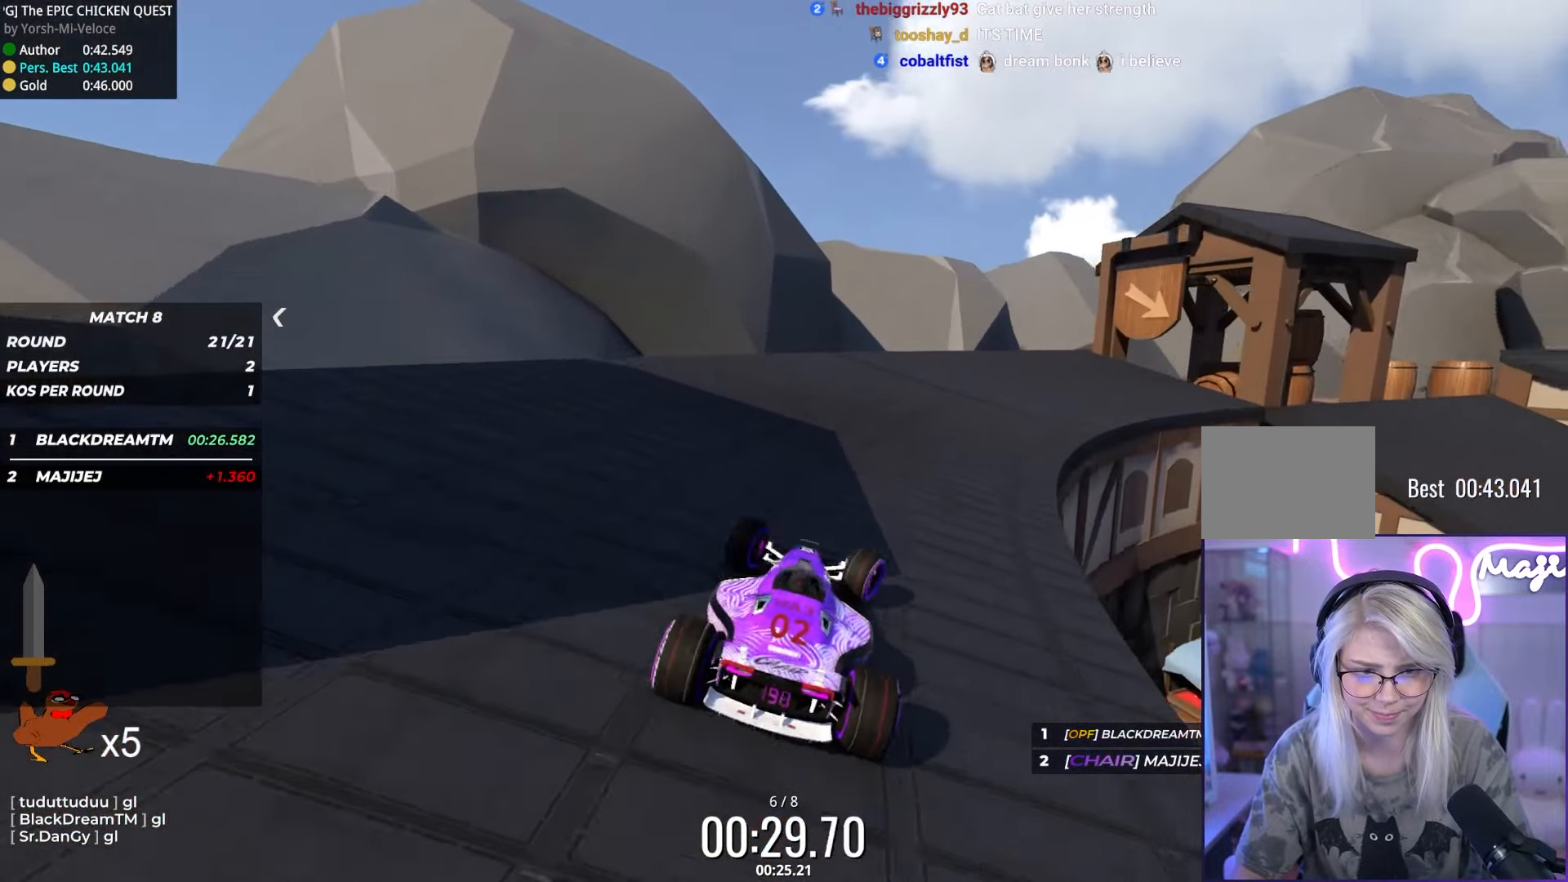
{"keys": ["up"], "events": [[100, "down", "up"], [334, "up", "down"], [500, "right", "up"]]}
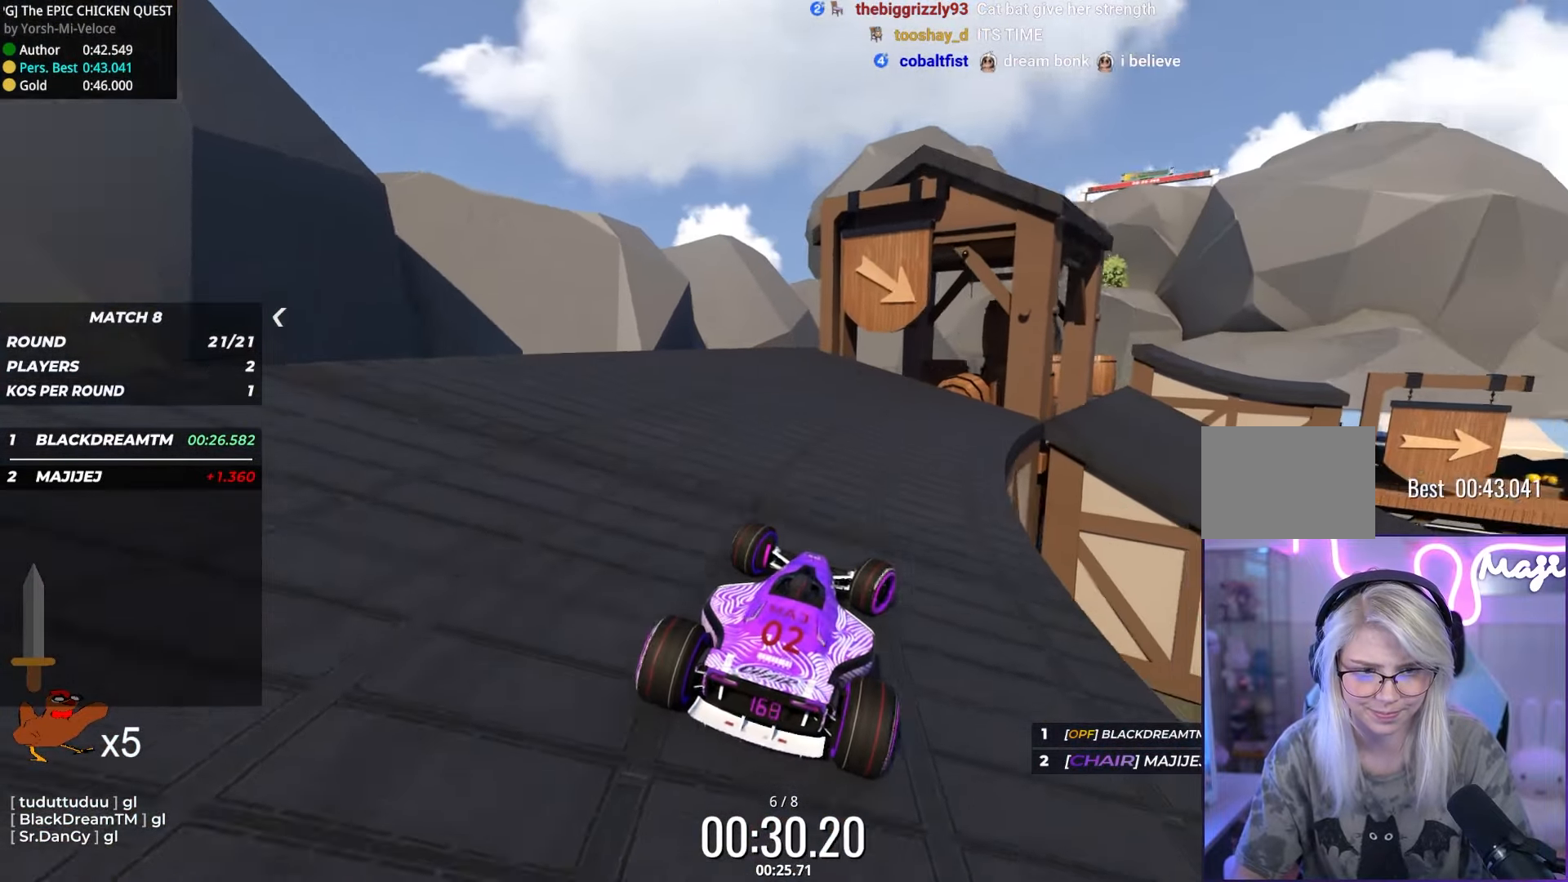
{"keys": ["right"], "events": [[50, "right", "down"], [234, "up", "up"]]}
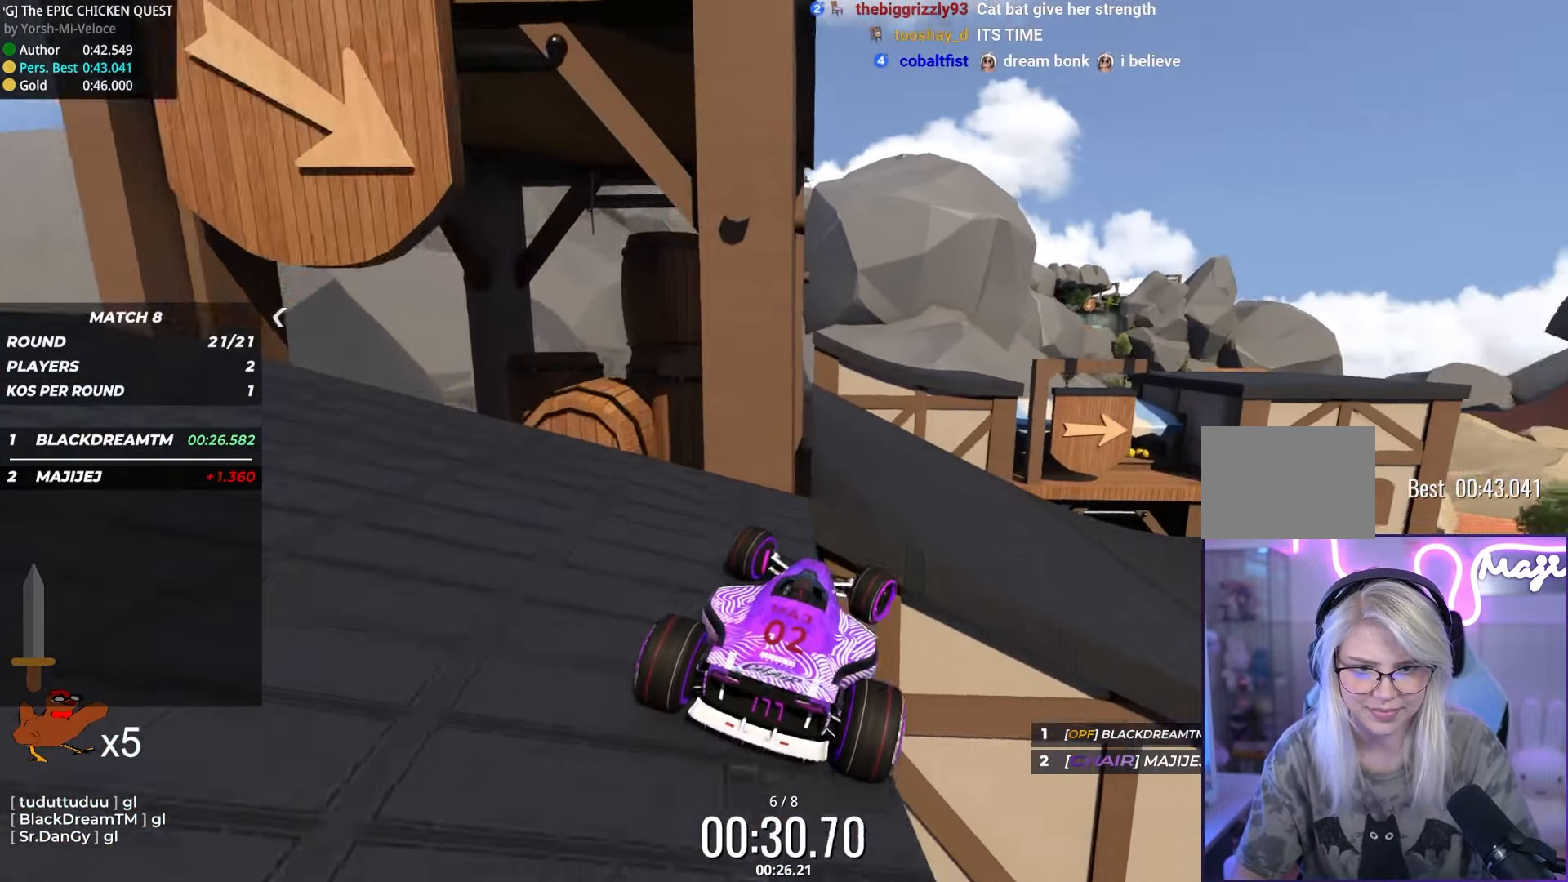
{"keys": ["right", "up"], "events": [[317, "up", "down"]]}
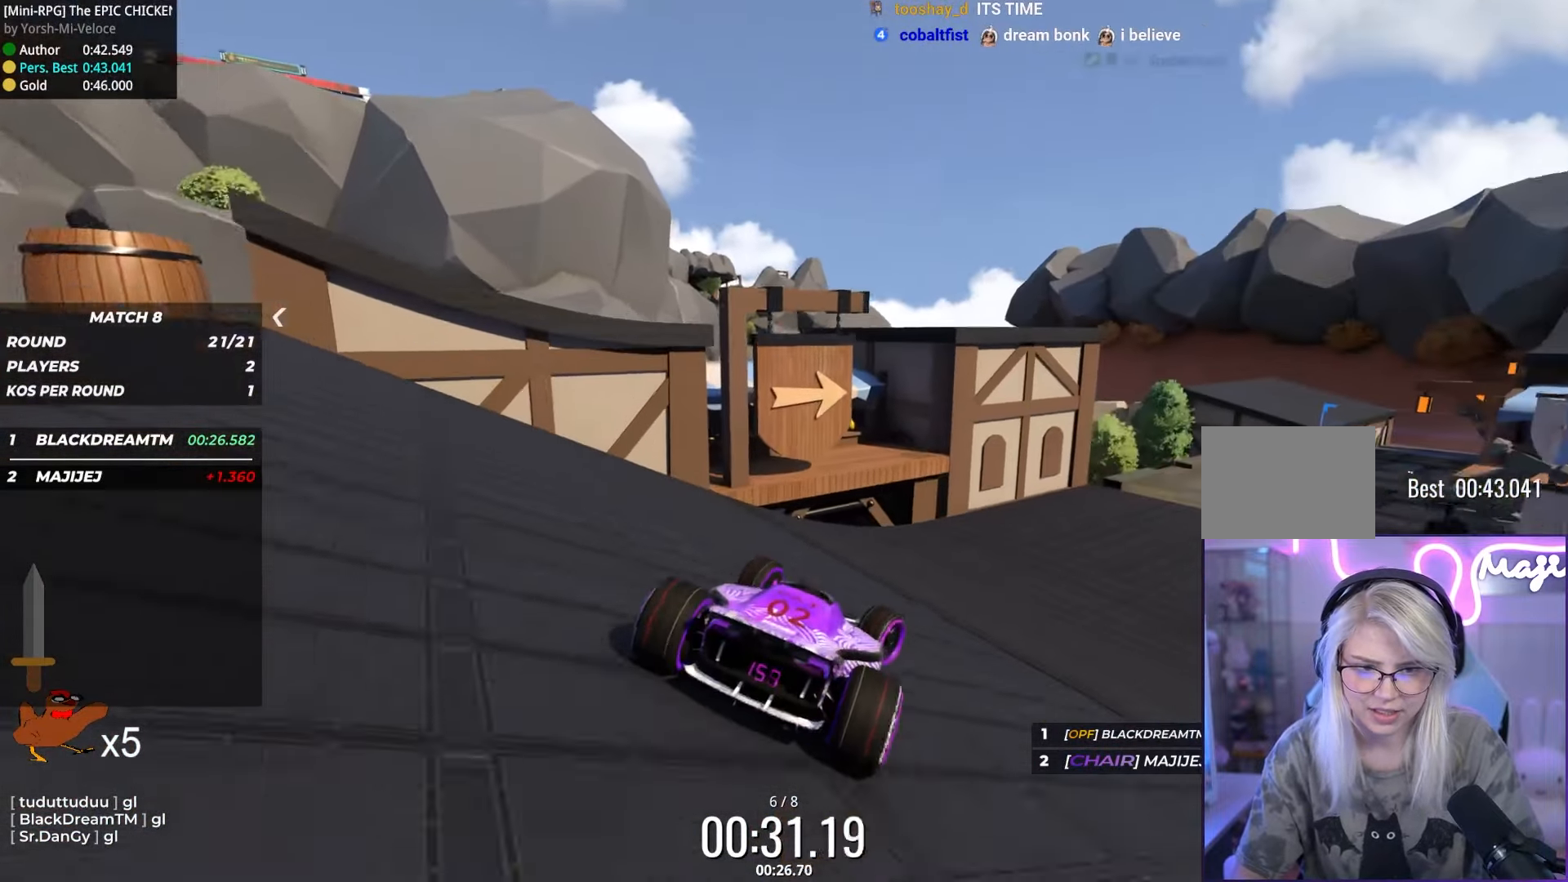
{"keys": ["up"], "events": [[417, "right", "up"]]}
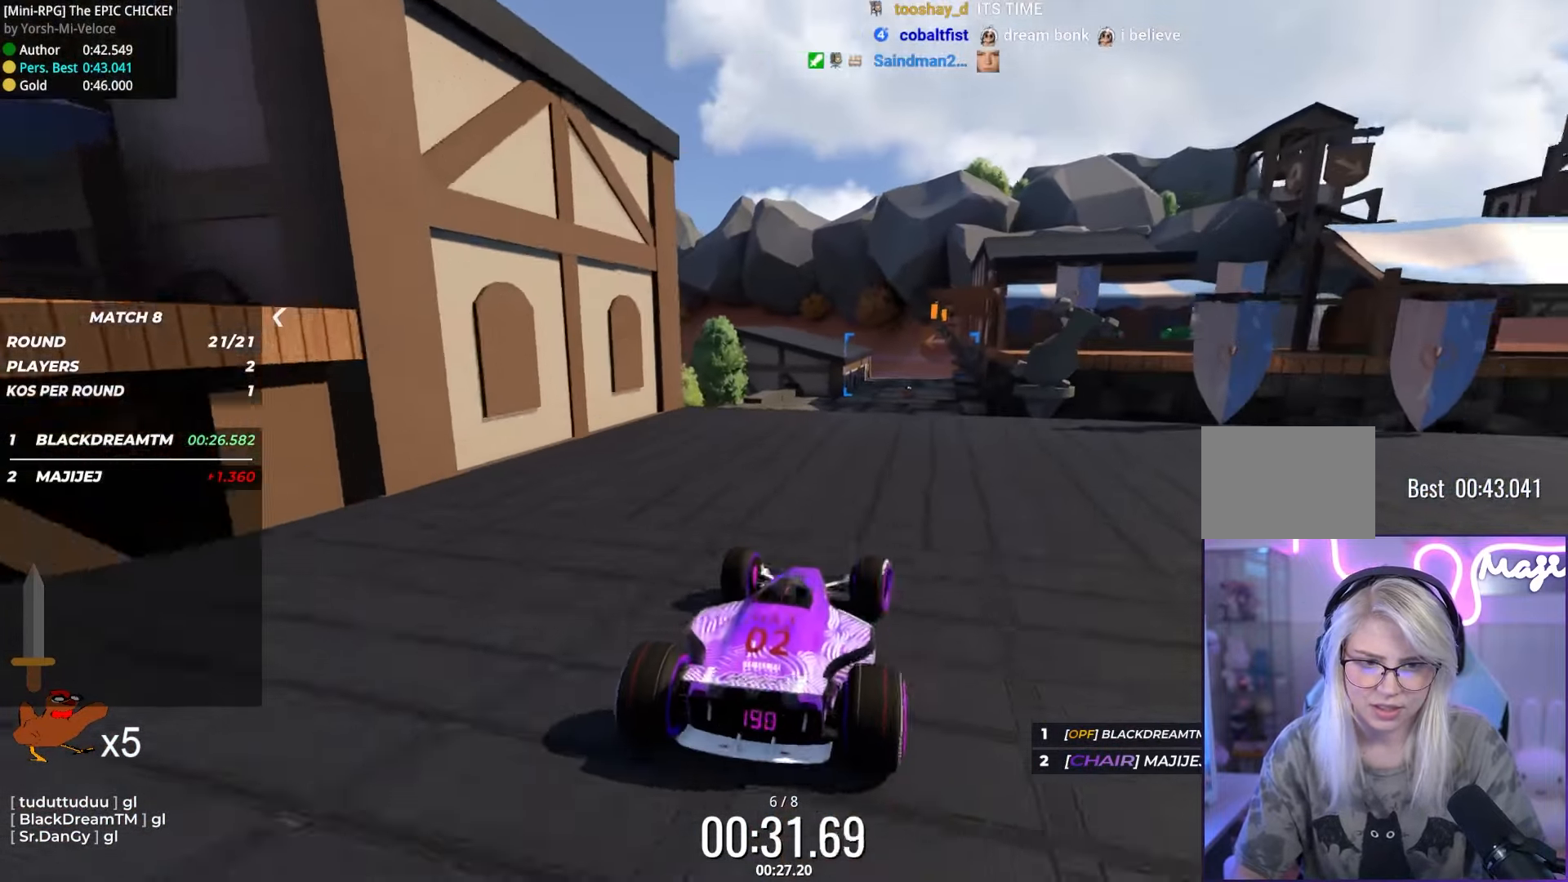
{"keys": ["up"], "events": [[67, "left", "down"], [167, "left", "up"]]}
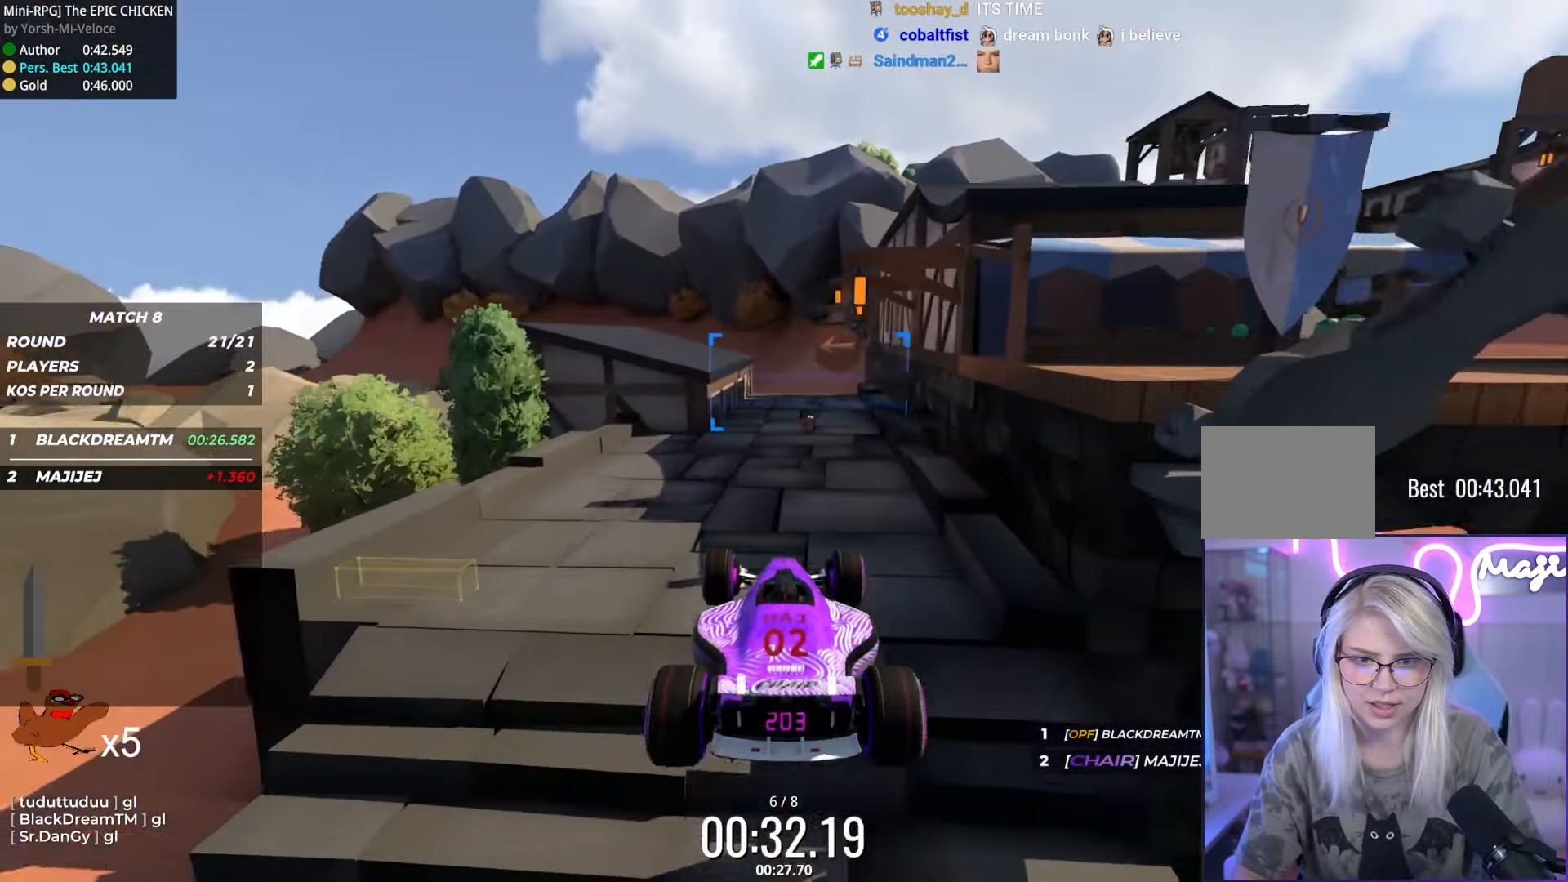
{"keys": ["up"], "events": [[17, "down", "down"], [150, "down", "up"]]}
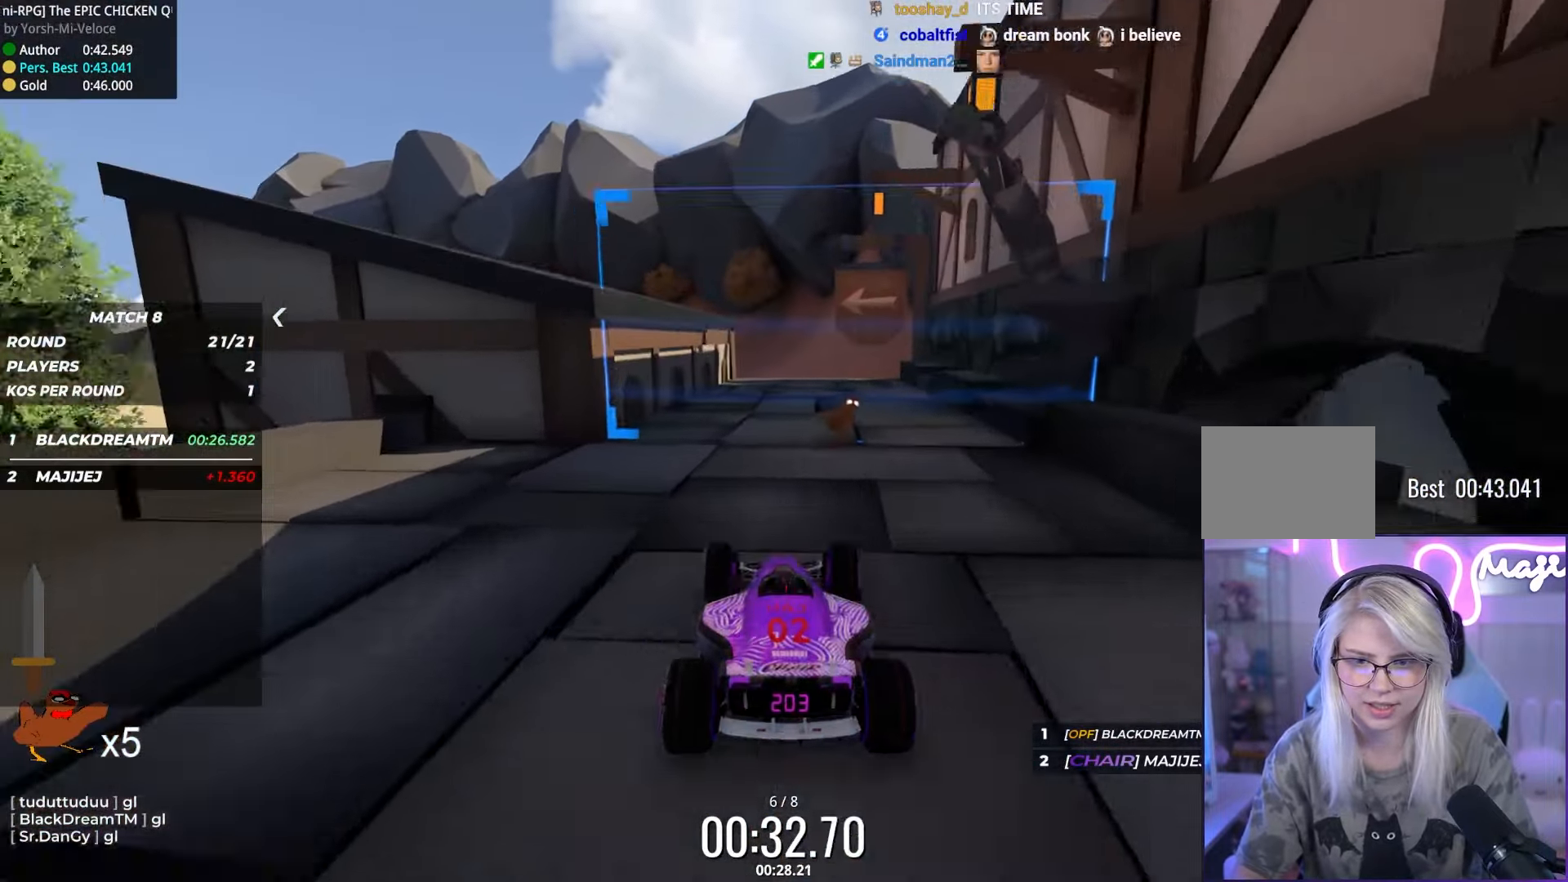
{"keys": ["left", "up"], "events": [[167, "right", "down"], [200, "right", "up"], [417, "left", "down"]]}
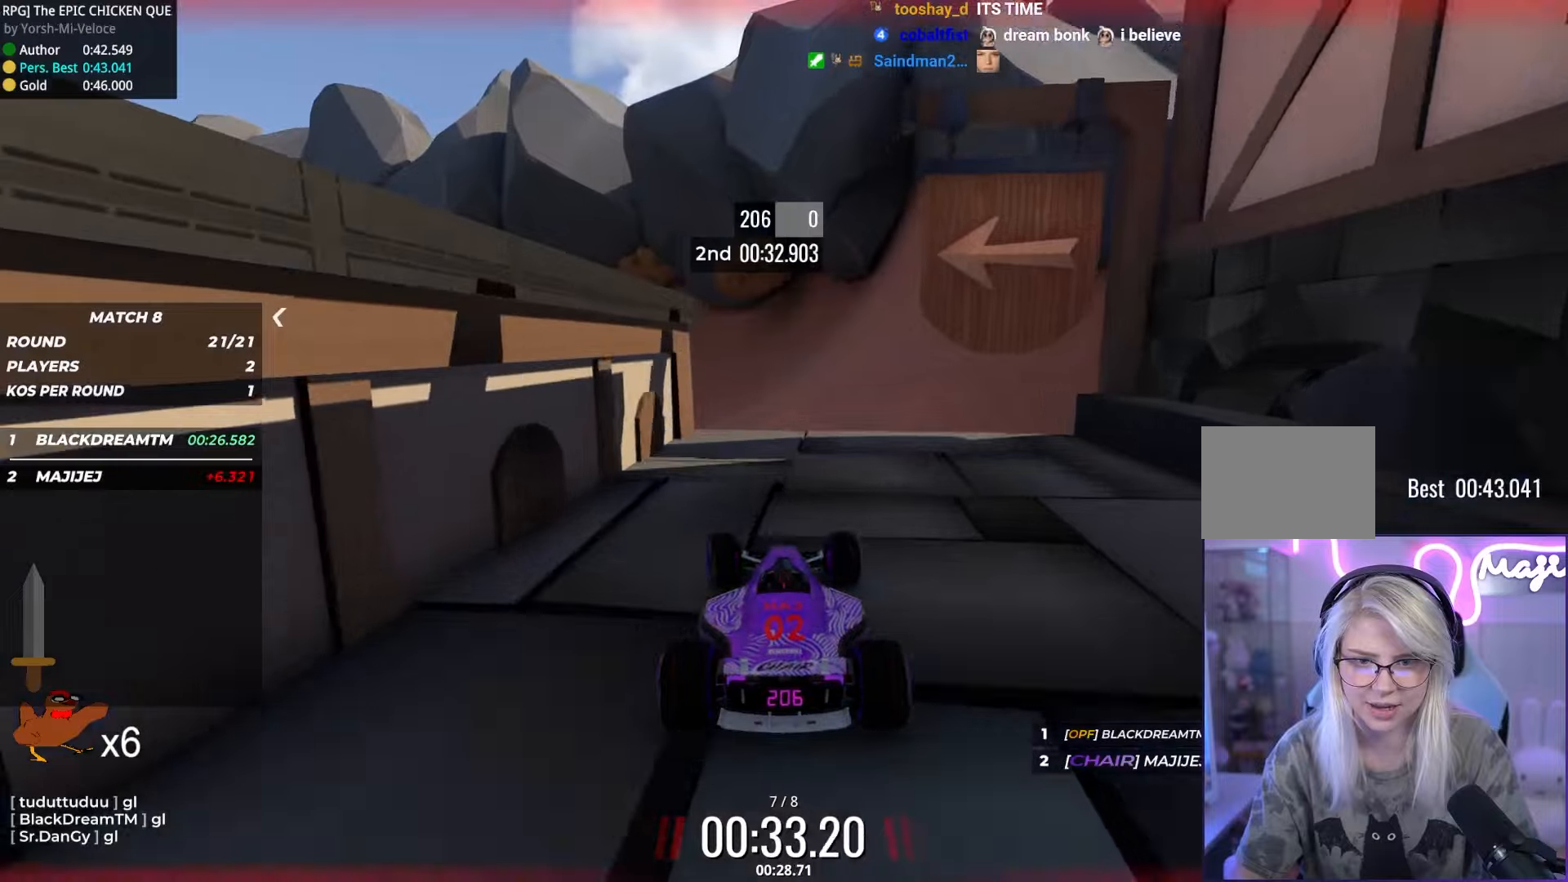
{"keys": ["up"], "events": [[33, "left", "up"], [133, "left", "down"], [283, "left", "up"]]}
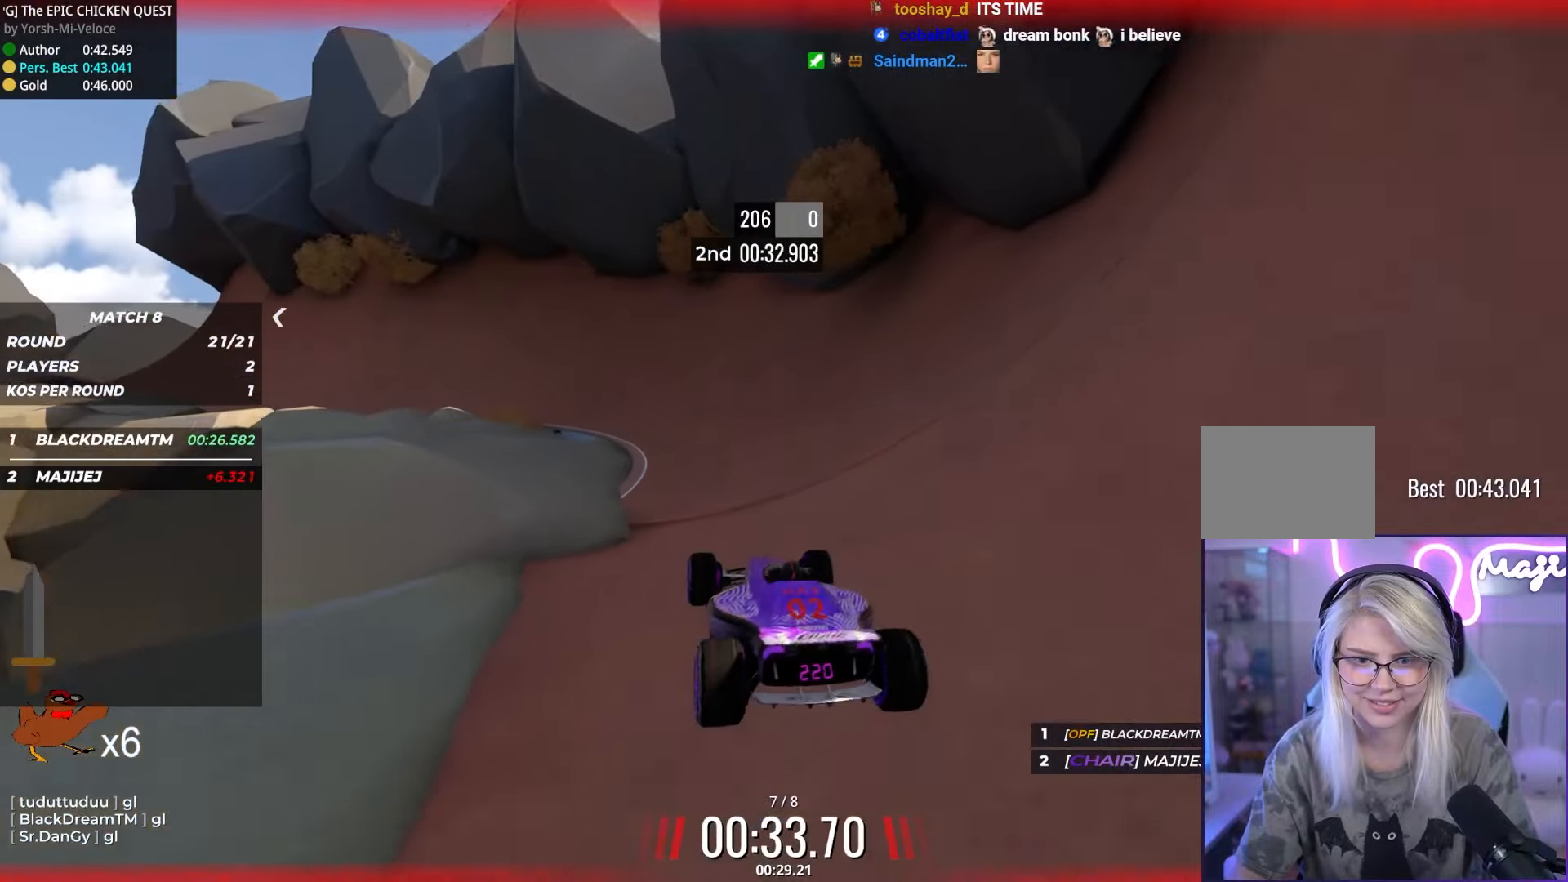
{"keys": ["up"], "events": [[366, "left", "down"], [416, "left", "up"]]}
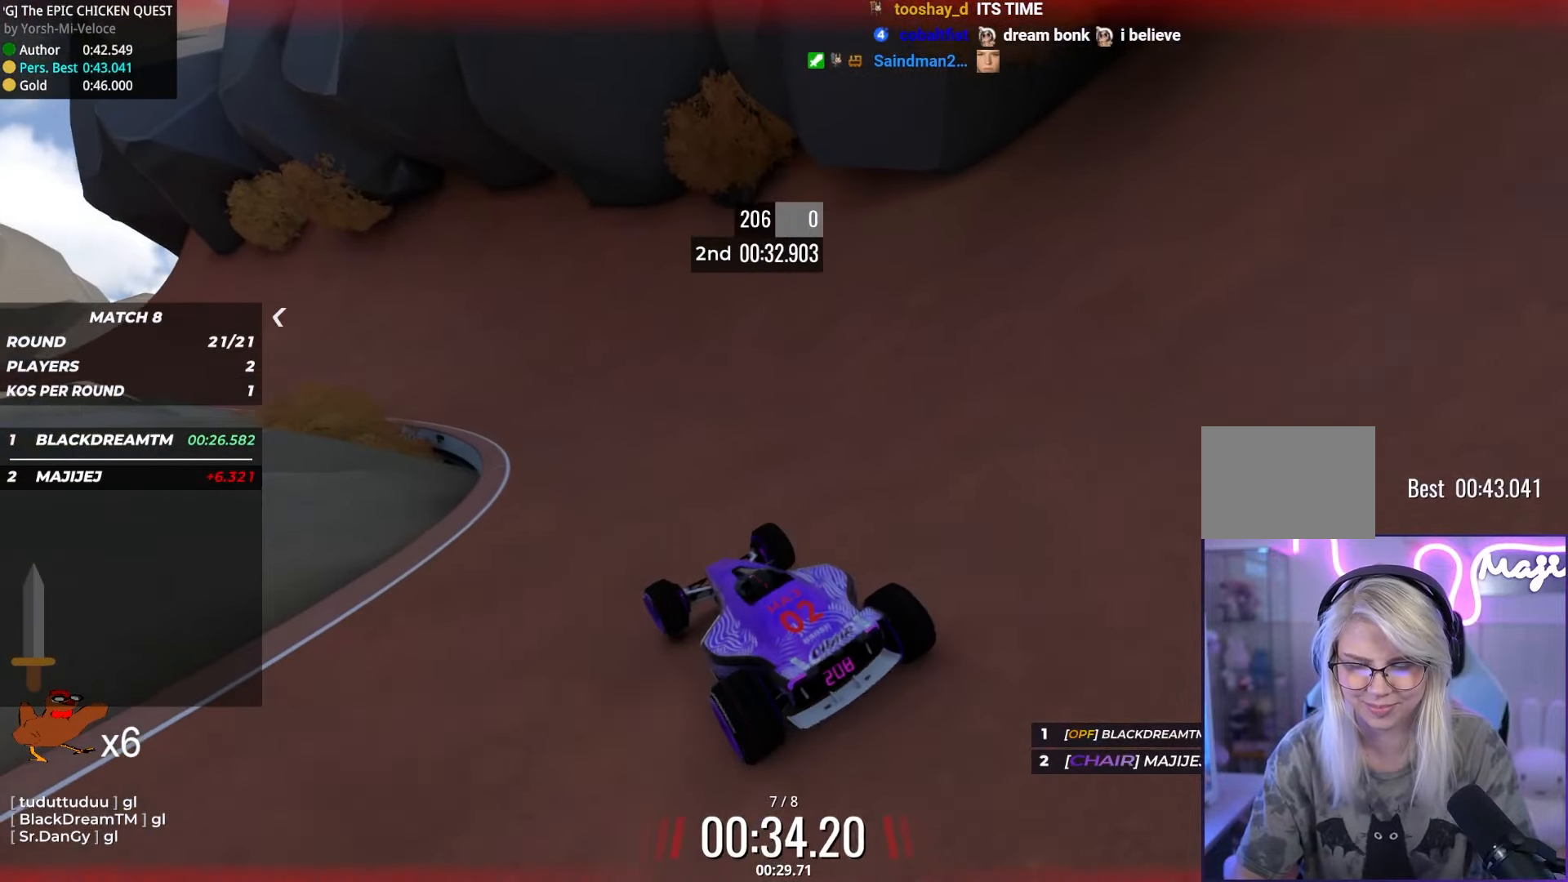
{"keys": ["left", "up"], "events": [[33, "left", "down"], [233, "left", "up"], [350, "left", "down"]]}
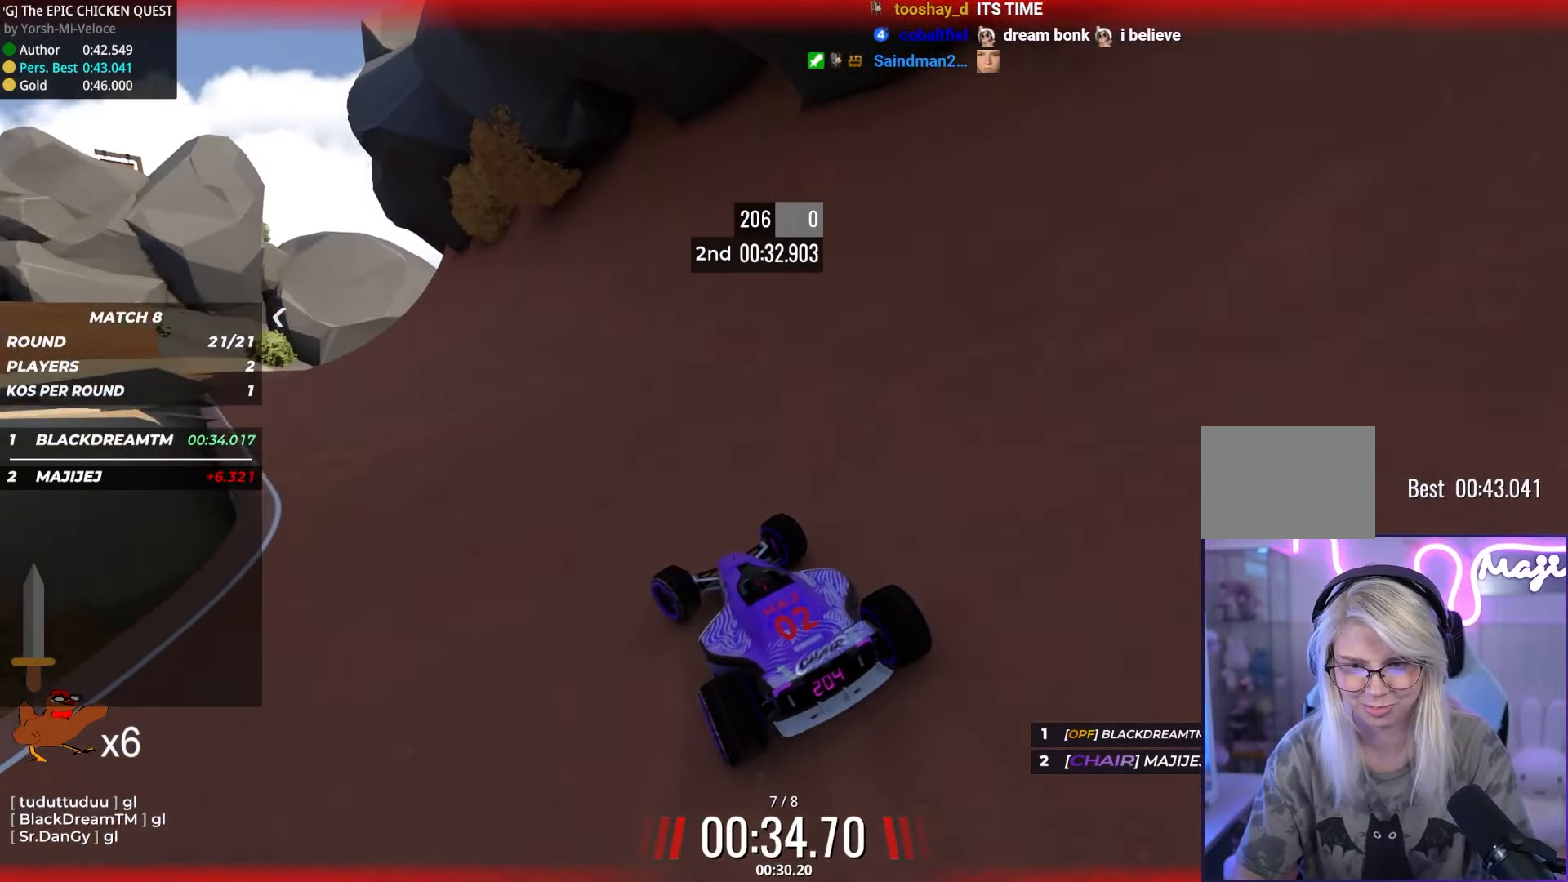
{"keys": ["up"], "events": [[83, "left", "up"], [216, "left", "down"], [400, "left", "up"]]}
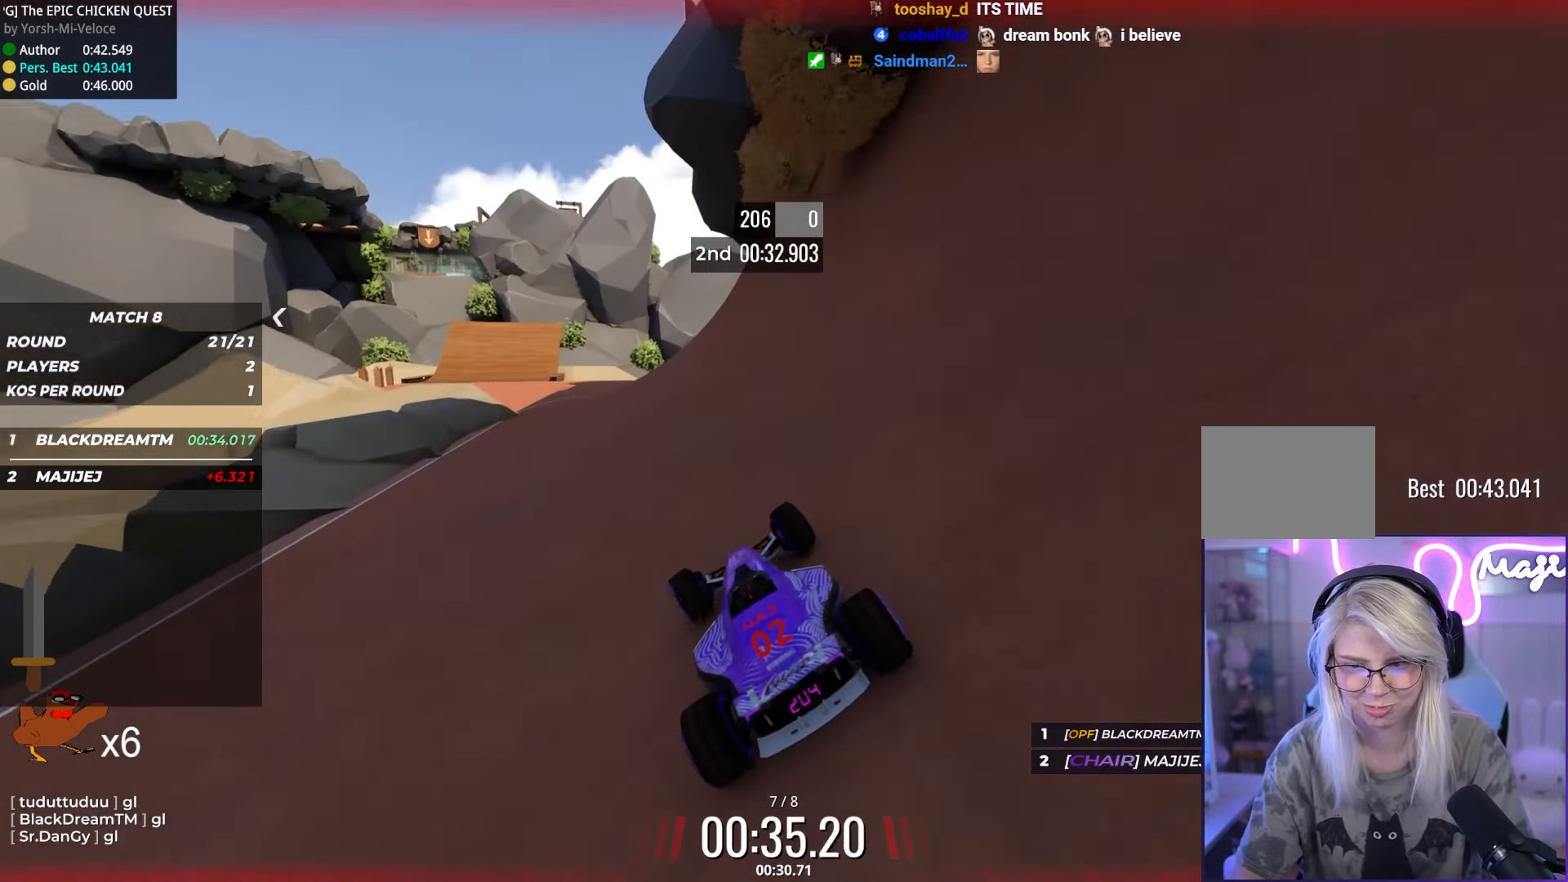
{"keys": ["up"], "events": [[83, "left", "down"], [250, "left", "up"]]}
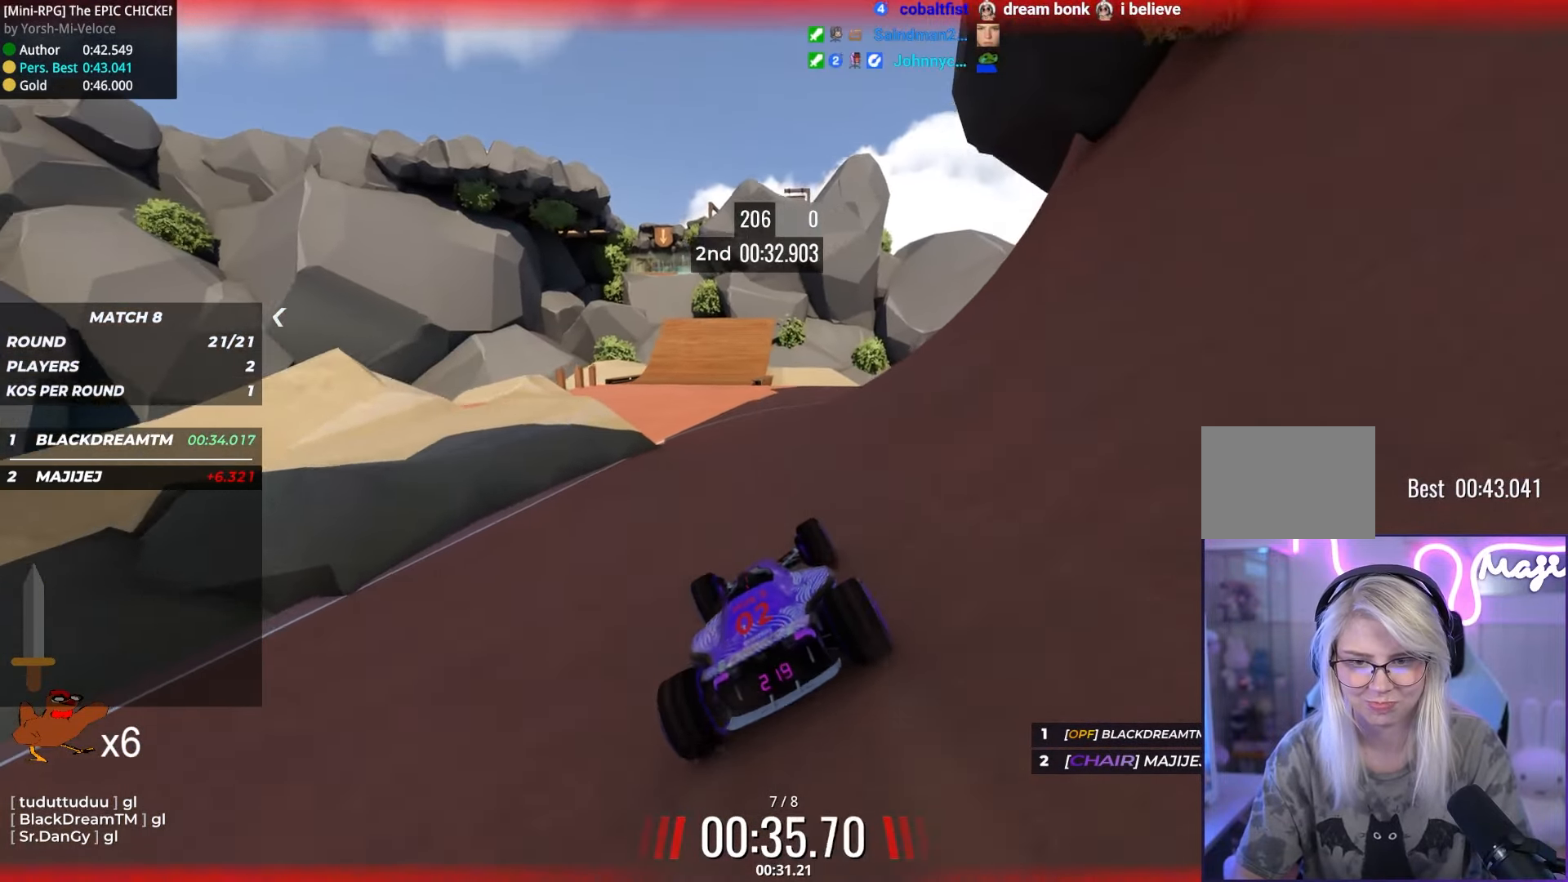
{"keys": ["up"], "events": [[183, "left", "down"], [250, "left", "up"]]}
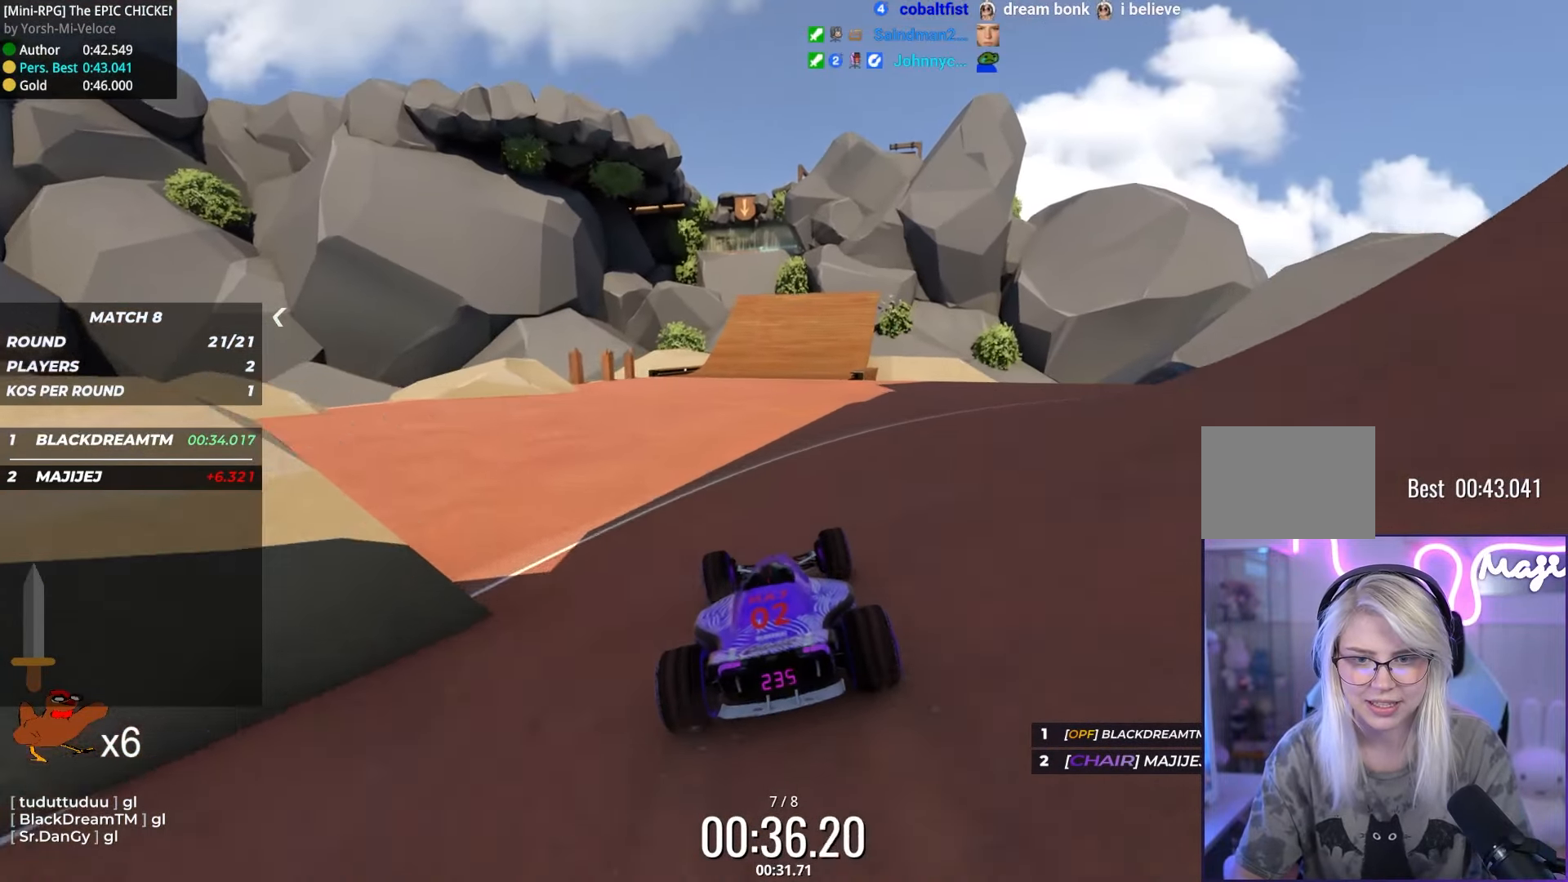
{"keys": ["up"], "events": [[116, "left", "down"], [200, "left", "up"]]}
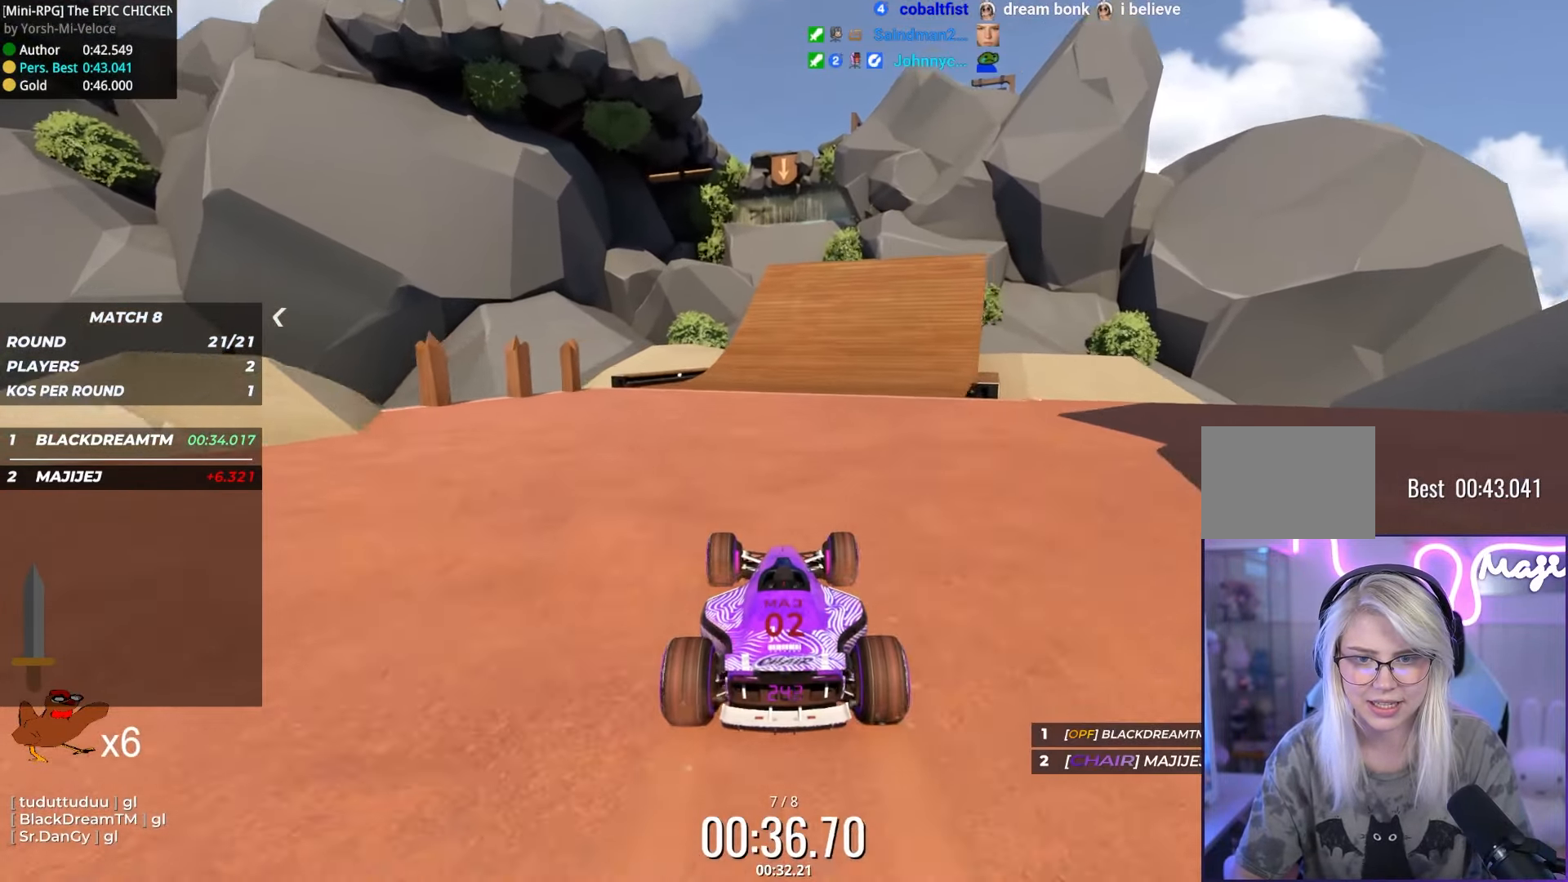
{"keys": ["up"], "events": [[166, "right", "down"], [233, "right", "up"]]}
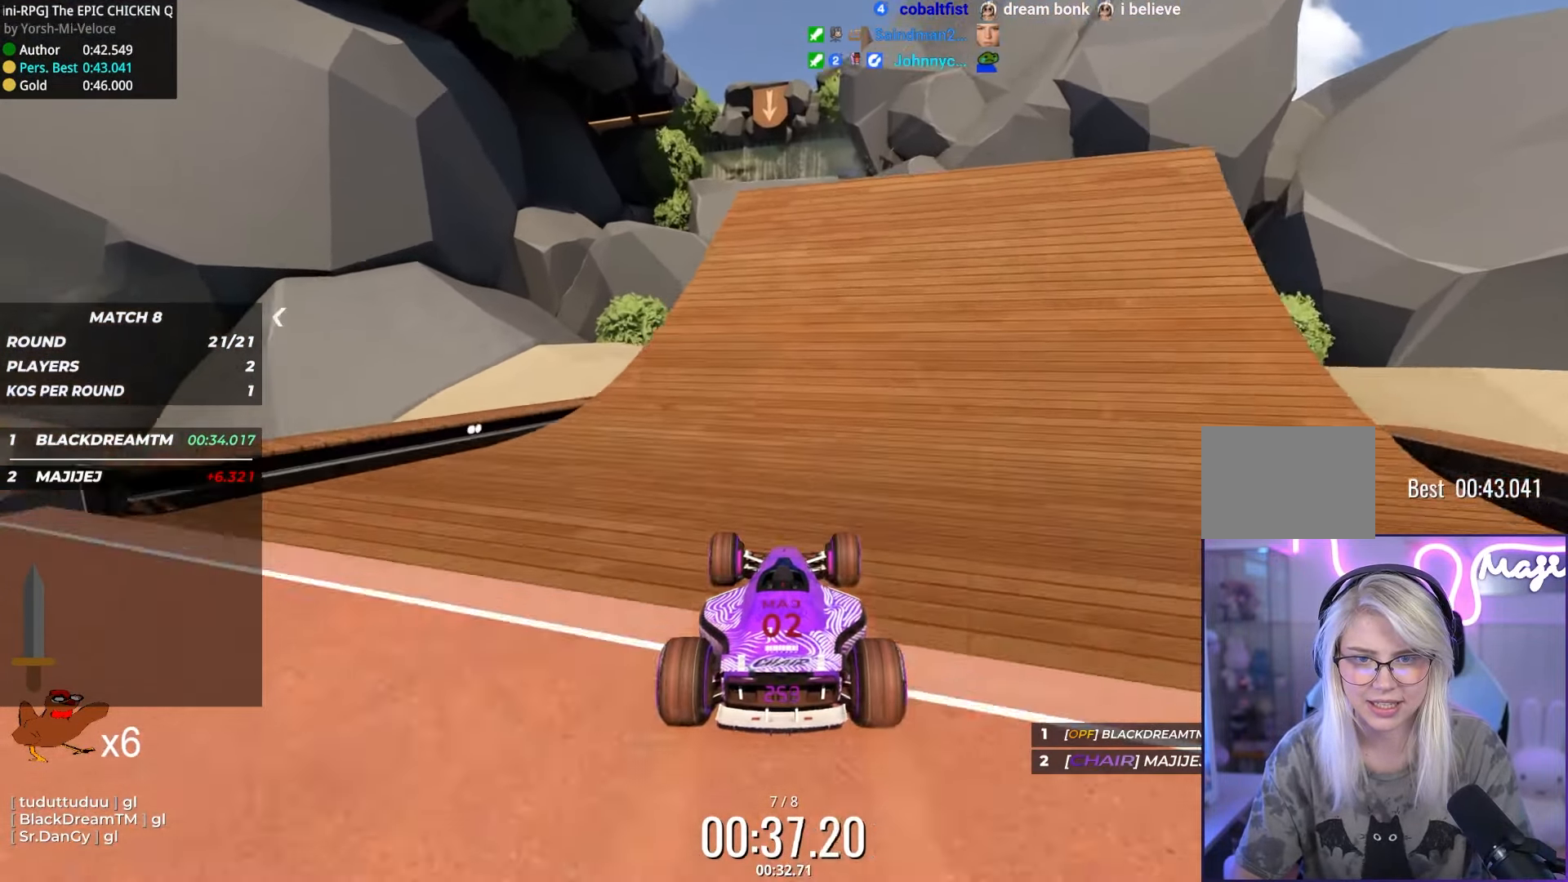
{"keys": [], "events": [[483, "up", "up"]]}
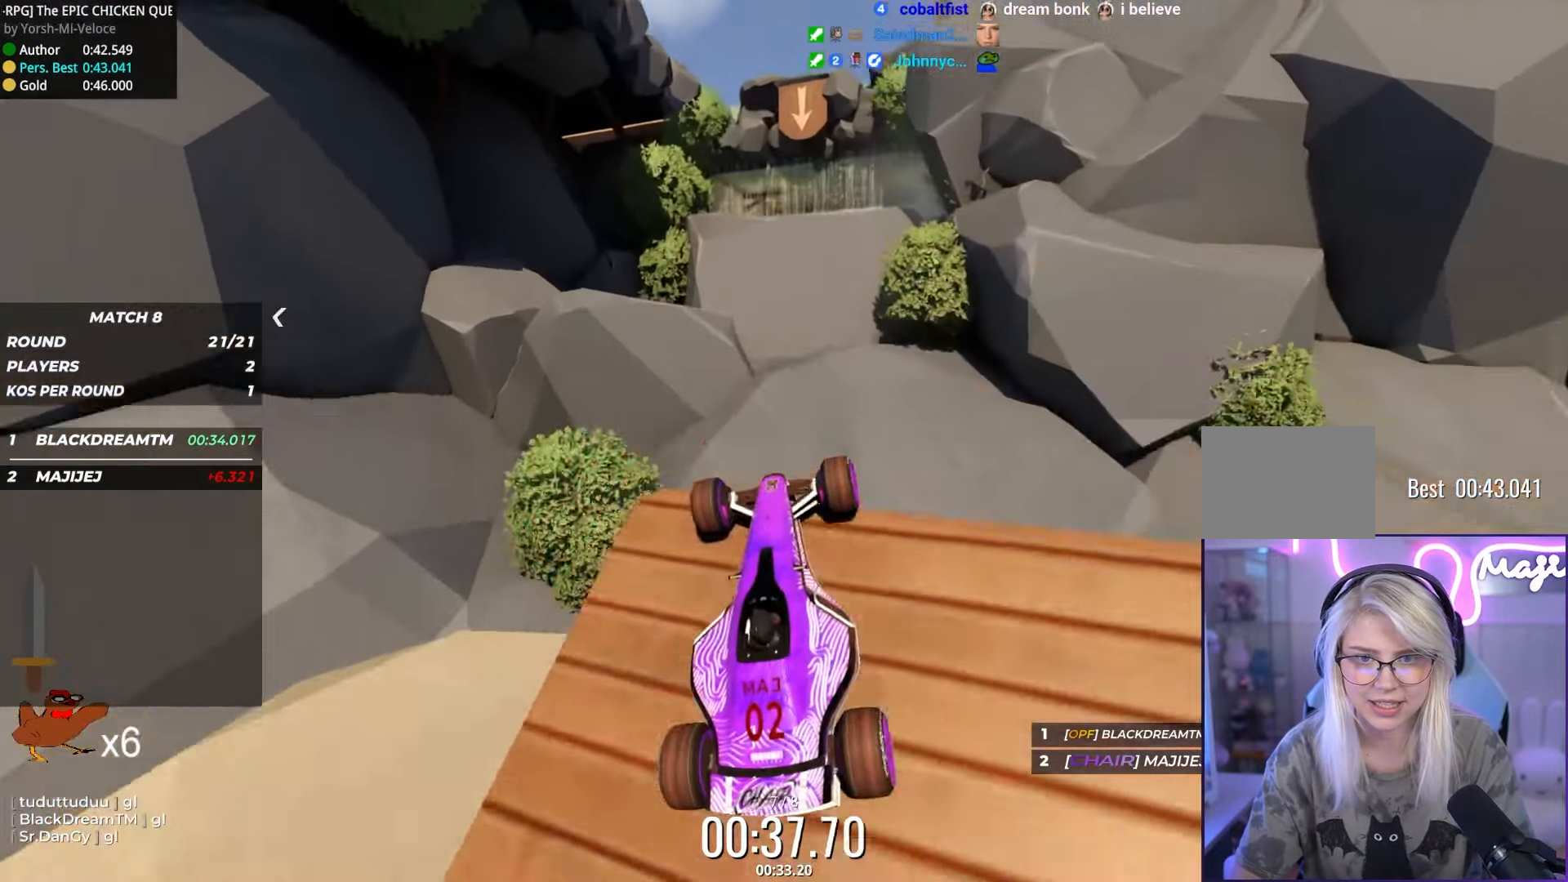
{"keys": [], "events": []}
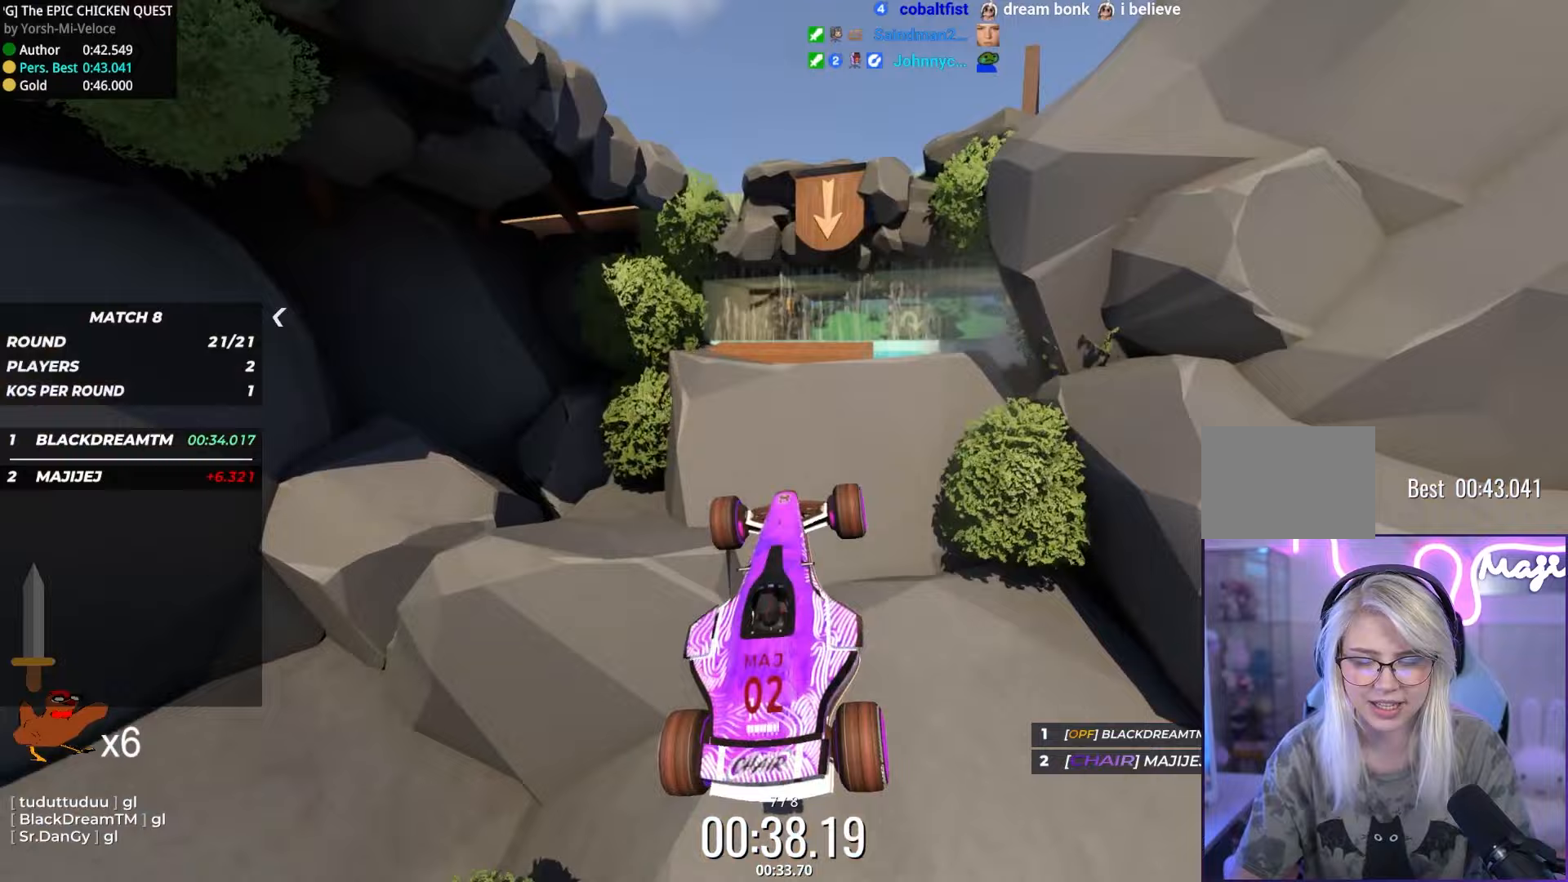
{"keys": ["right", "up"], "events": [[50, "right", "down"], [83, "up", "down"], [233, "up", "up"], [250, "right", "up"], [317, "right", "down"], [483, "up", "down"]]}
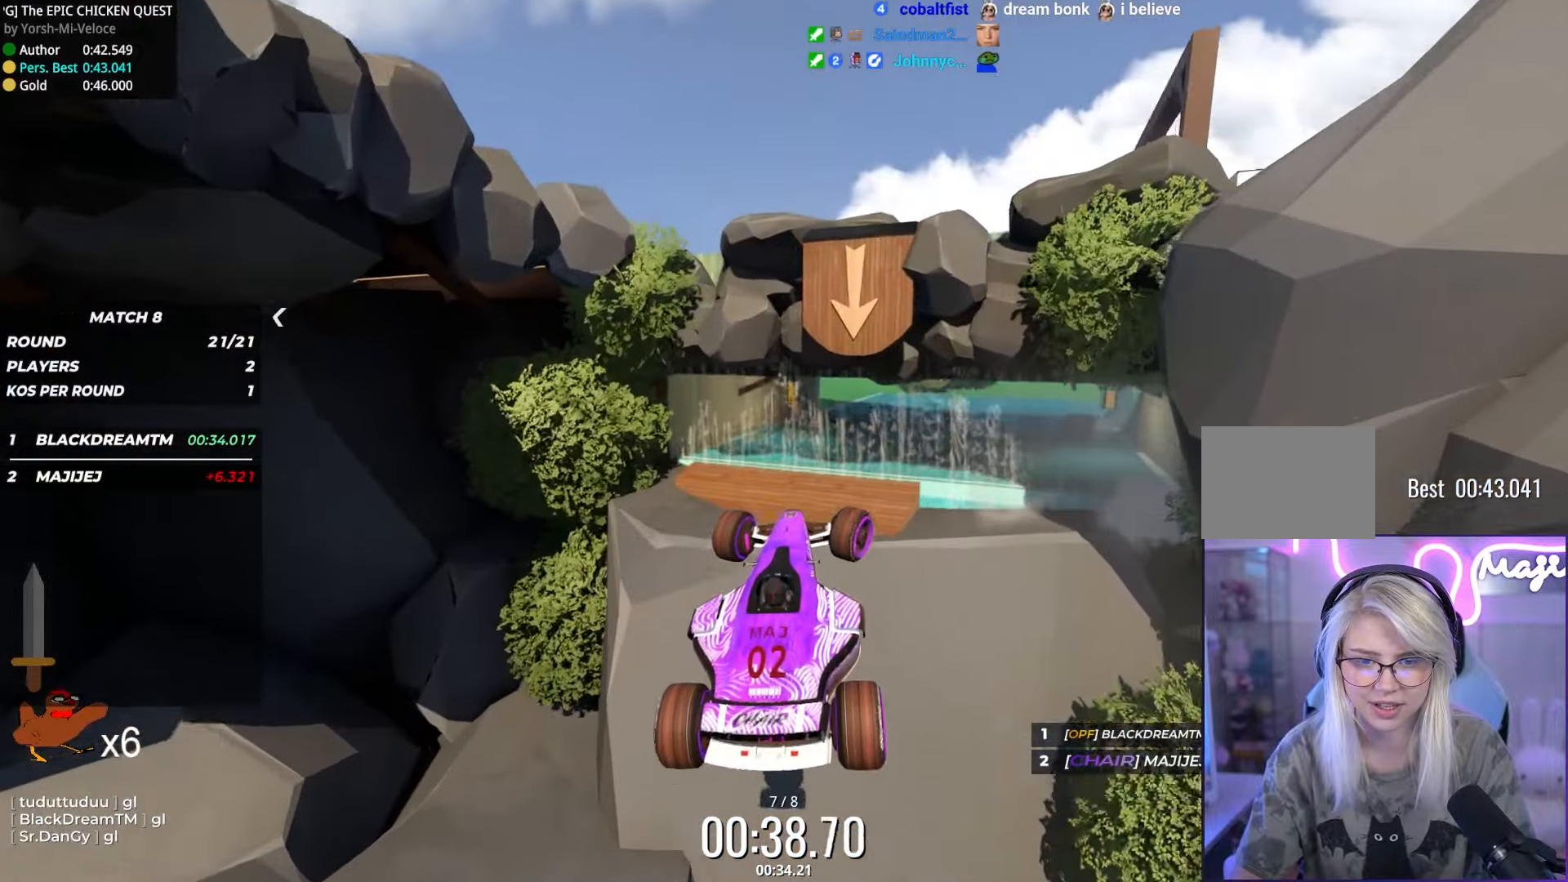
{"keys": ["right", "up"], "events": [[117, "down", "down"], [217, "up", "up"], [233, "down", "up"], [383, "up", "down"]]}
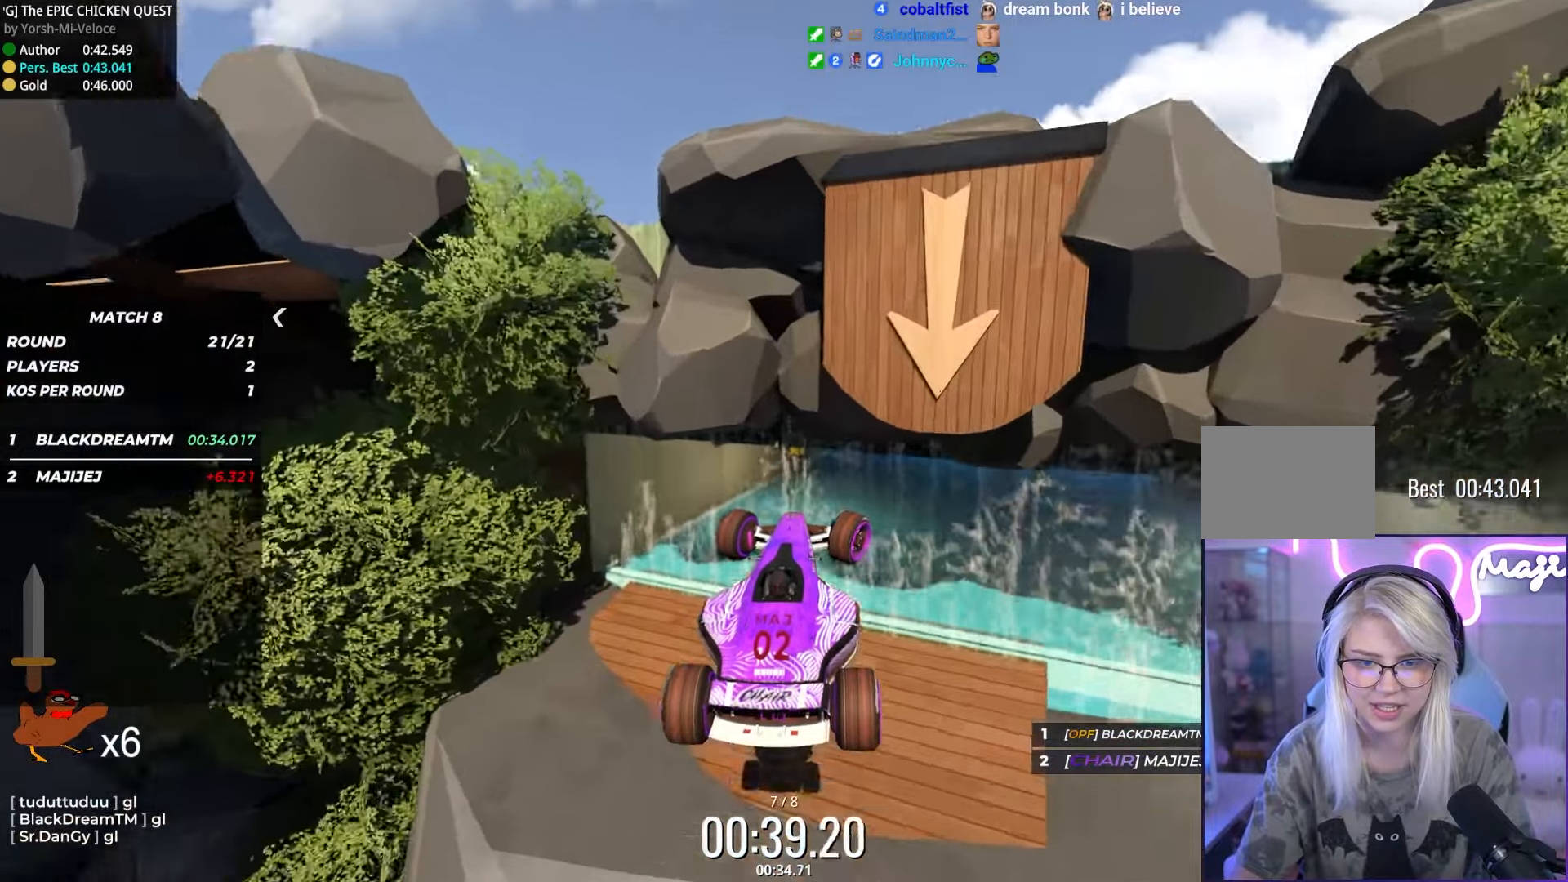
{"keys": ["up"], "events": [[500, "right", "up"]]}
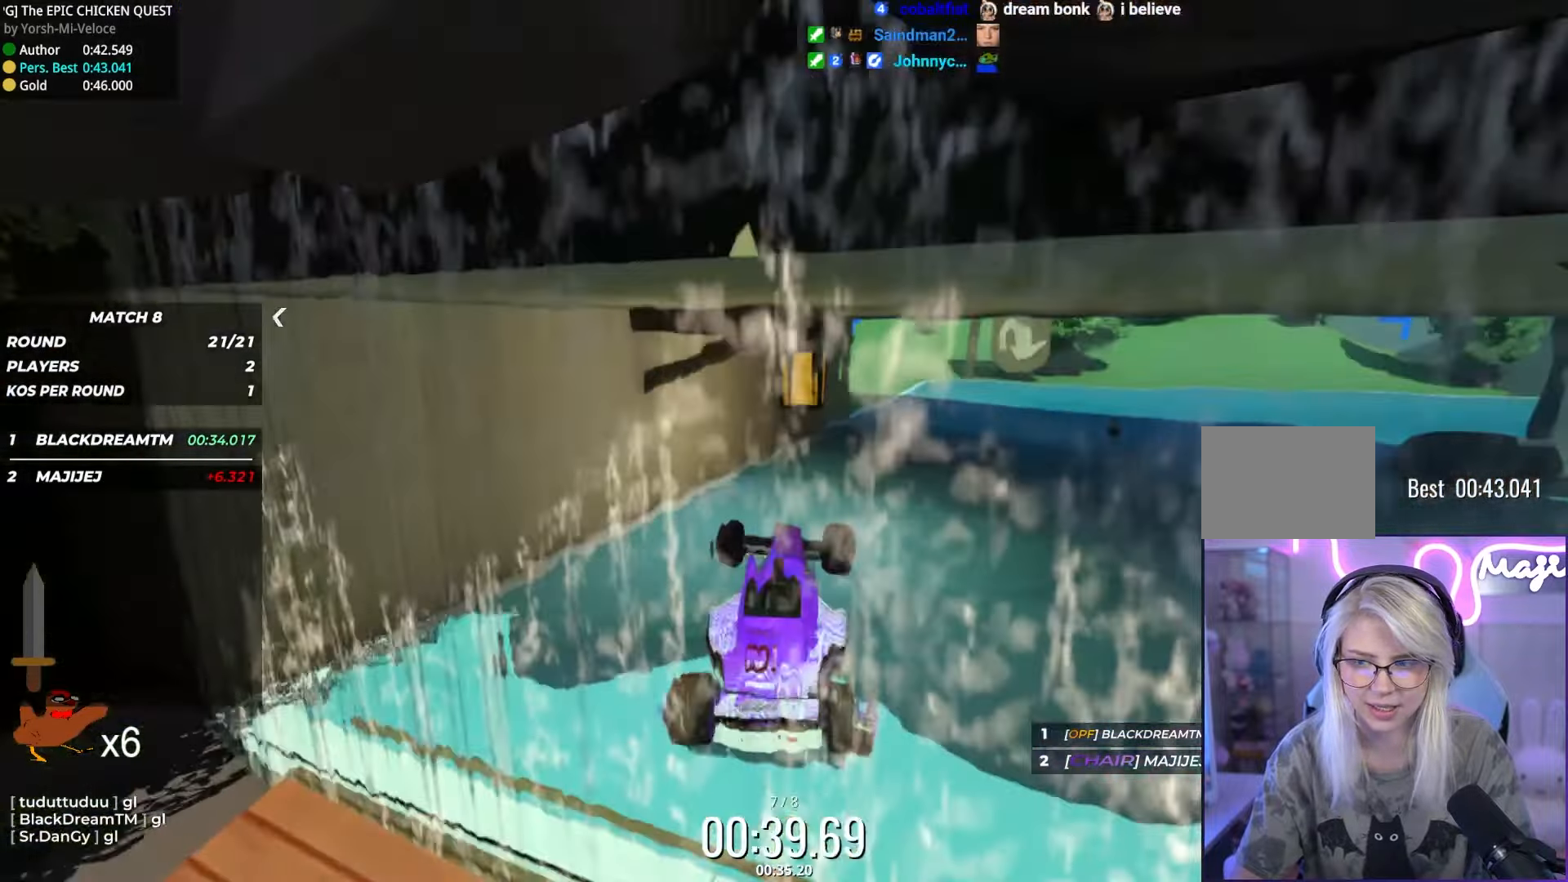
{"keys": ["right", "up"], "events": [[167, "right", "down"], [367, "right", "up"], [467, "right", "down"]]}
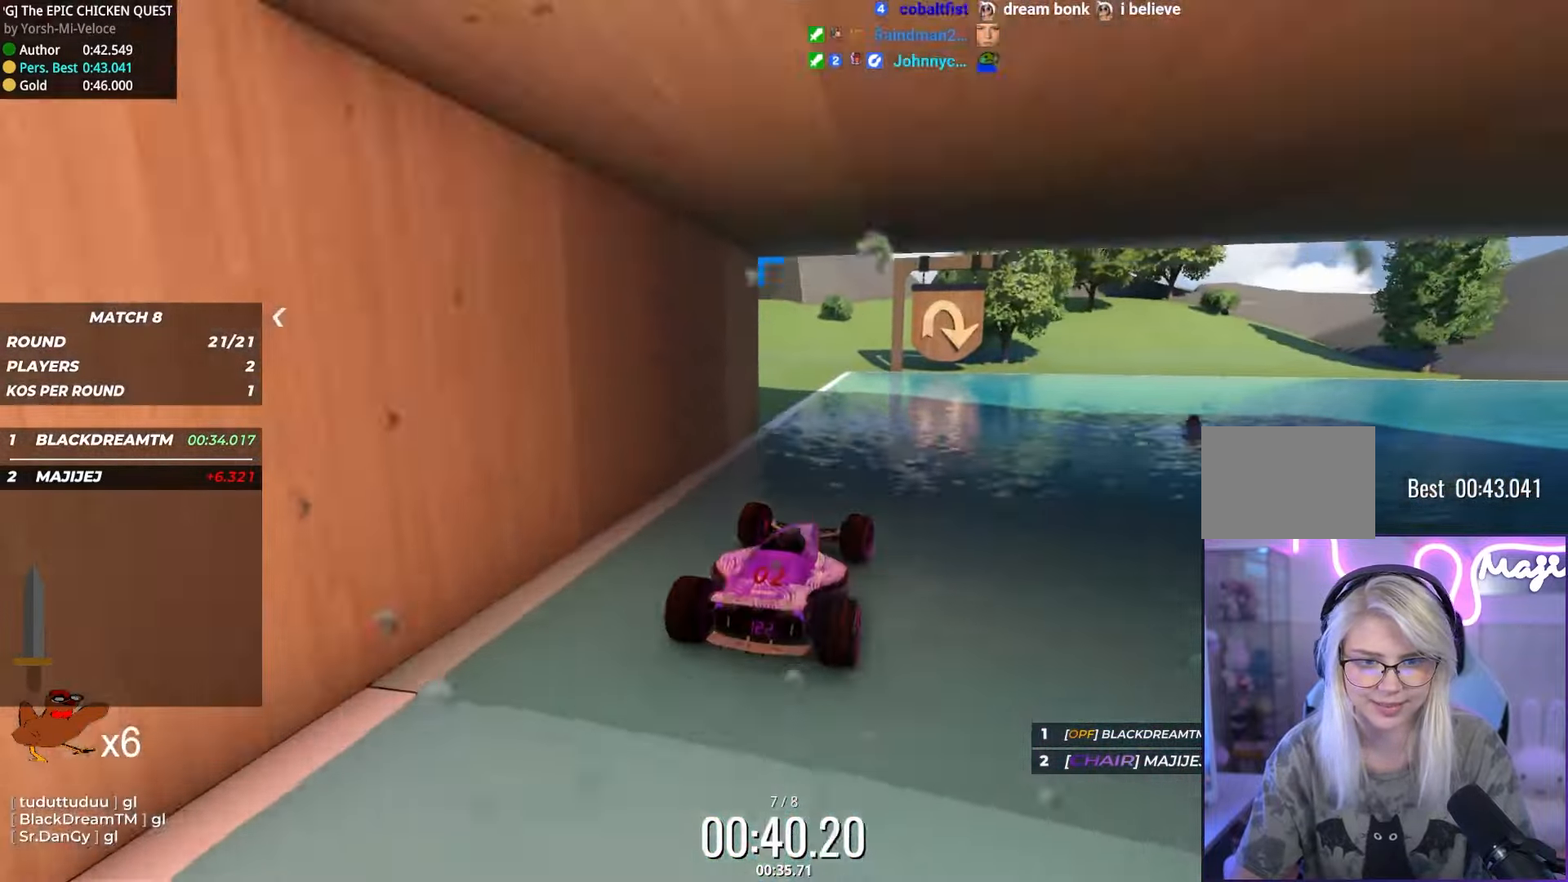
{"keys": ["right", "up"], "events": [[167, "right", "up"], [250, "right", "down"]]}
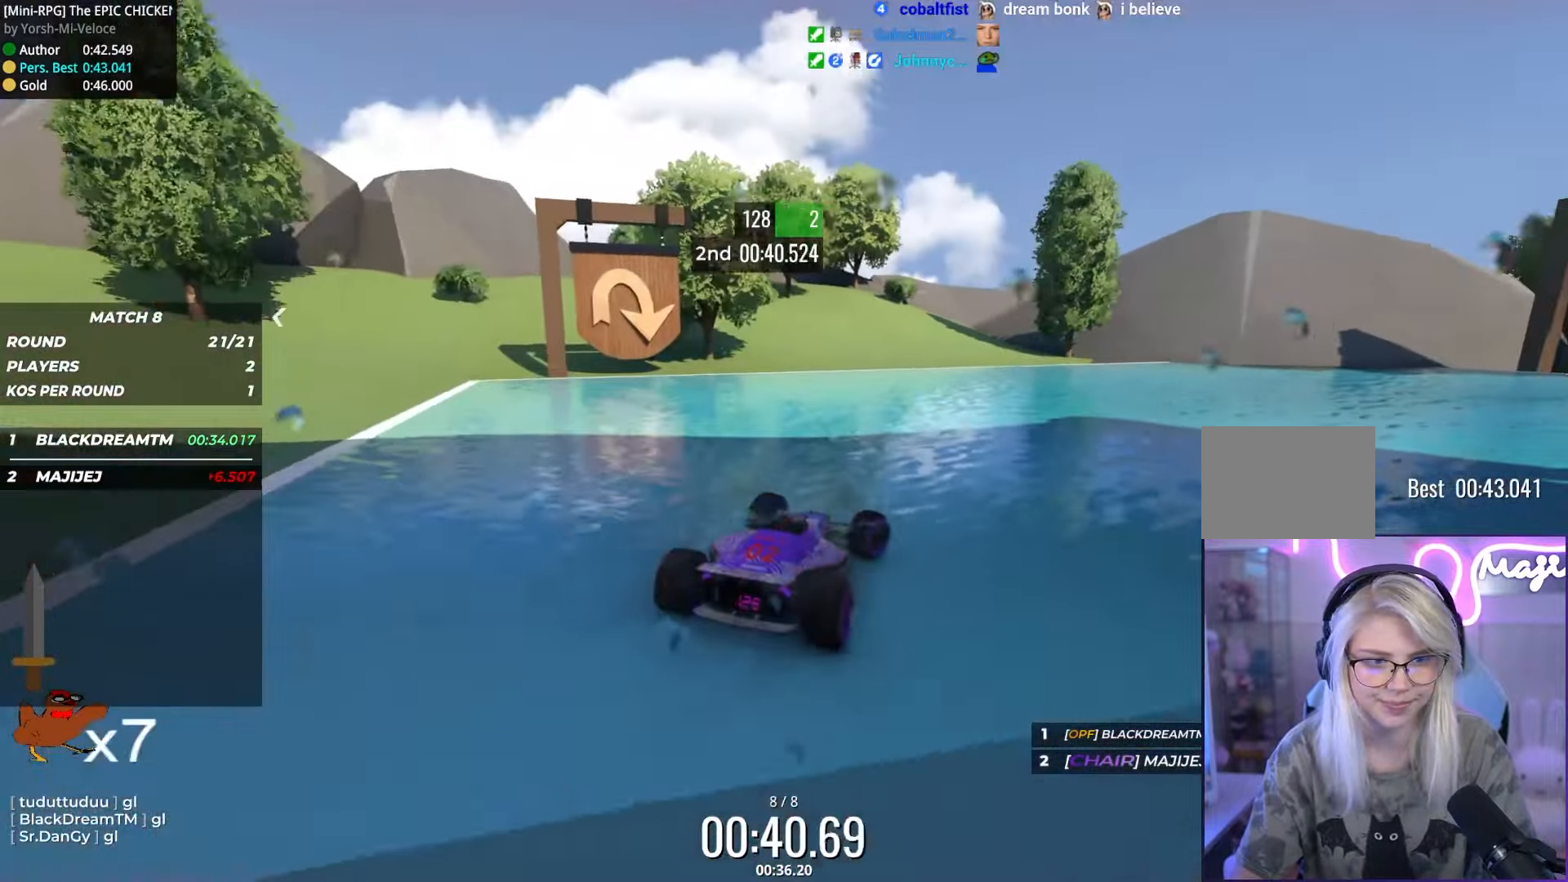
{"keys": ["right", "up"], "events": []}
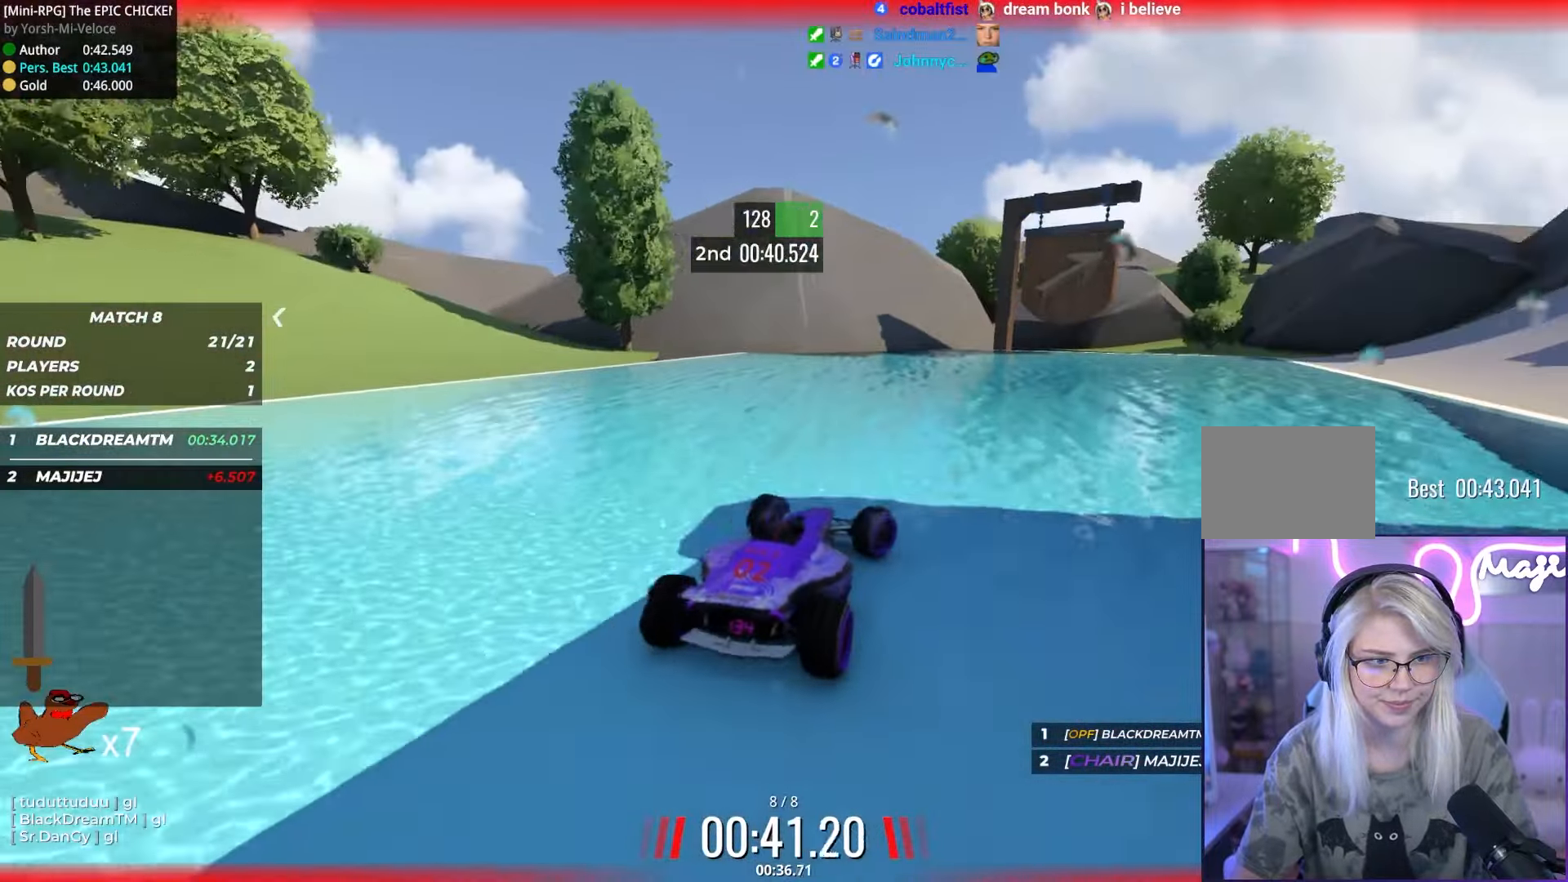
{"keys": ["right", "up"], "events": []}
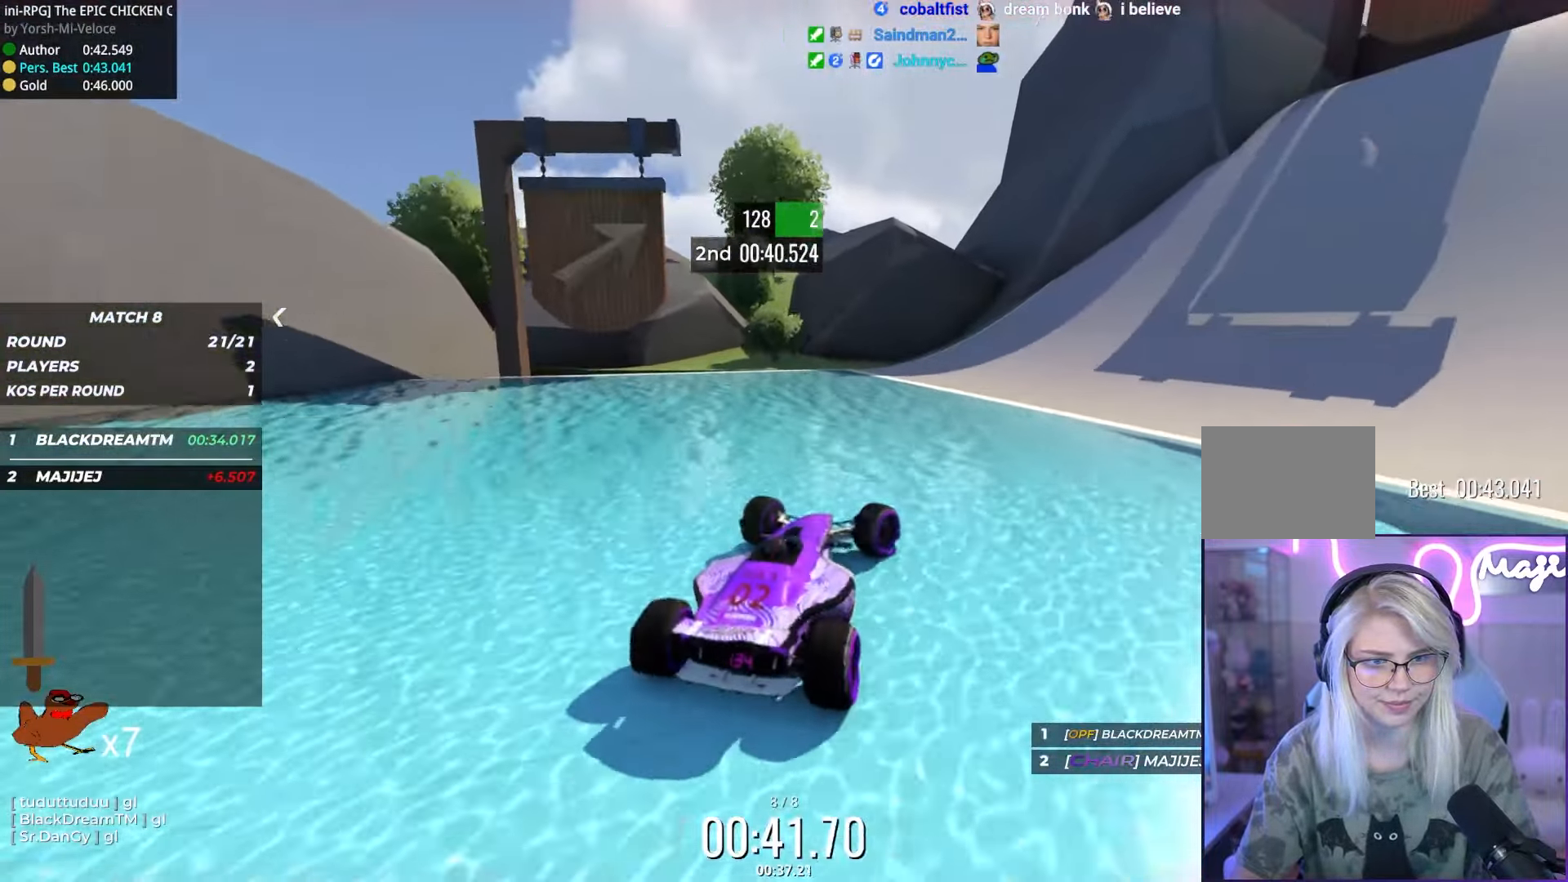
{"keys": ["right"], "events": [[17, "up", "up"]]}
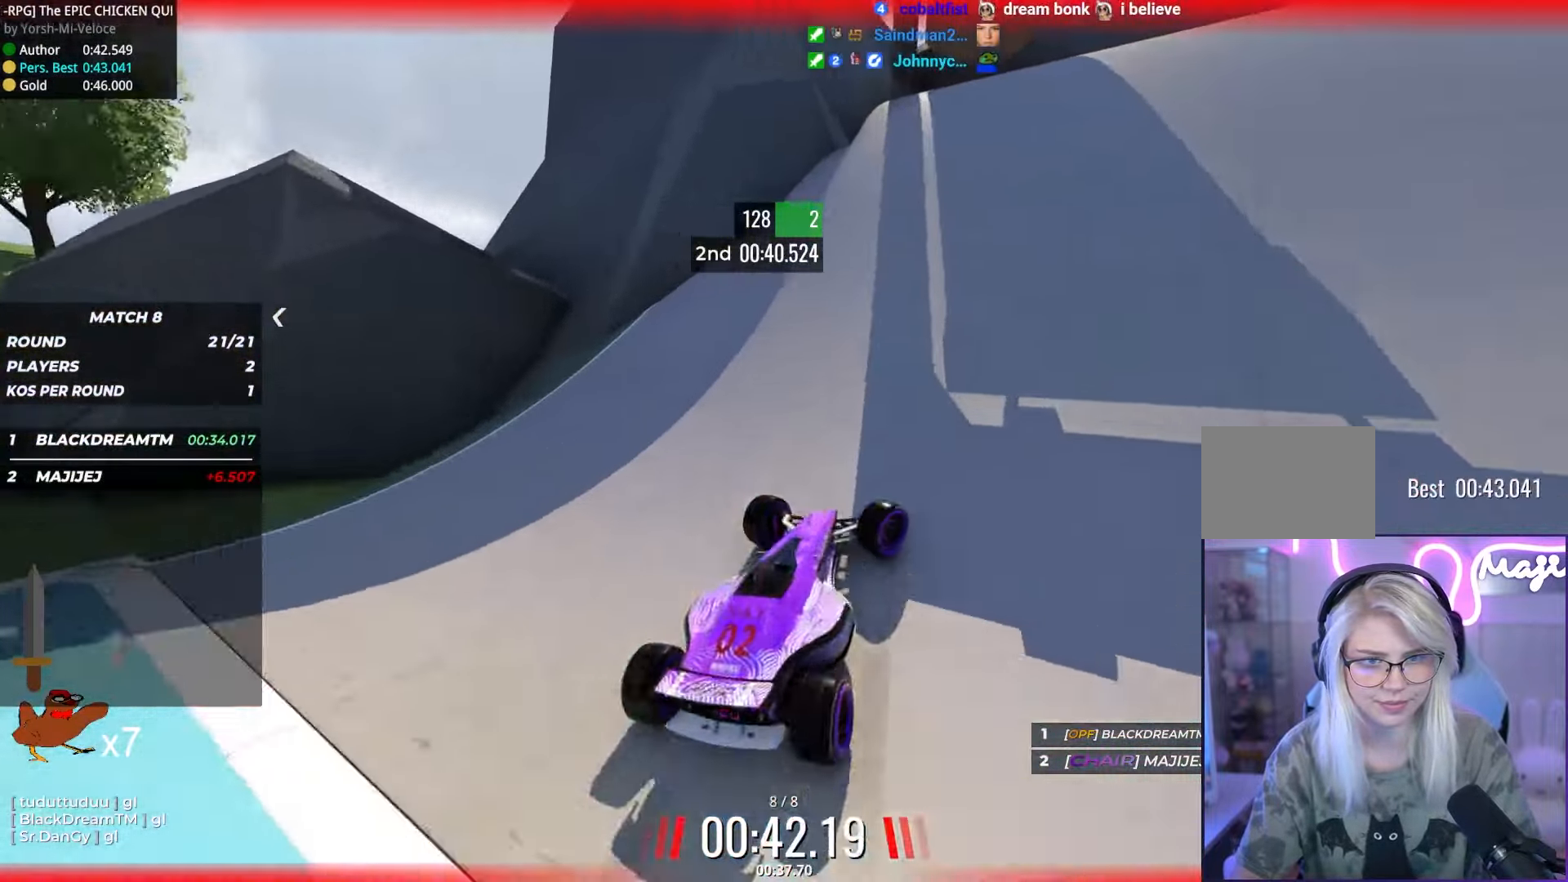
{"keys": ["up"], "events": [[133, "up", "down"], [450, "right", "up"]]}
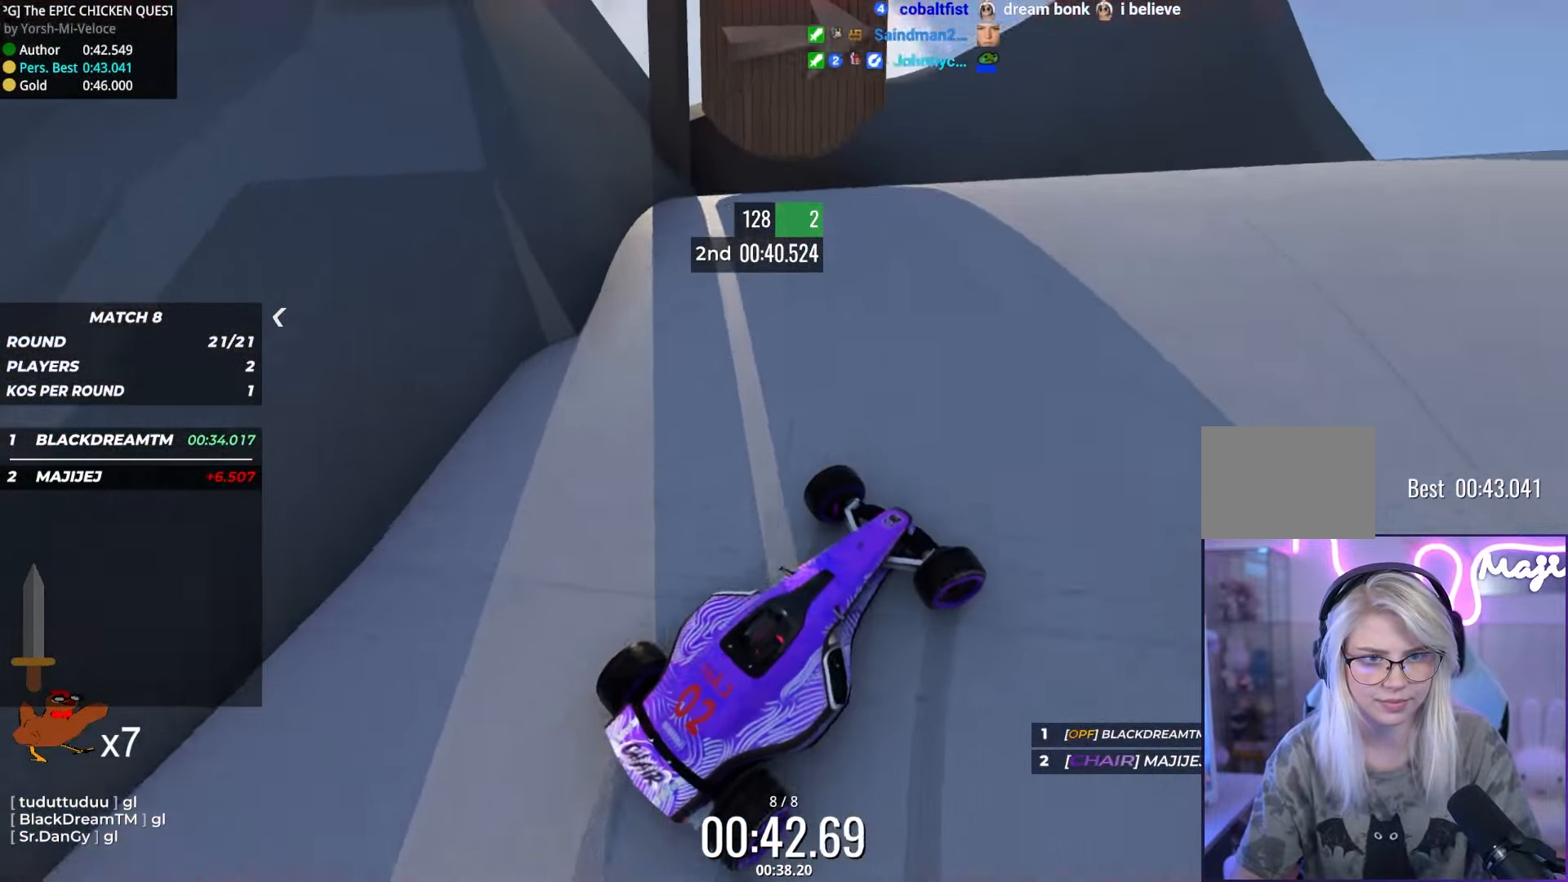
{"keys": ["up"], "events": [[50, "right", "down"], [167, "right", "up"]]}
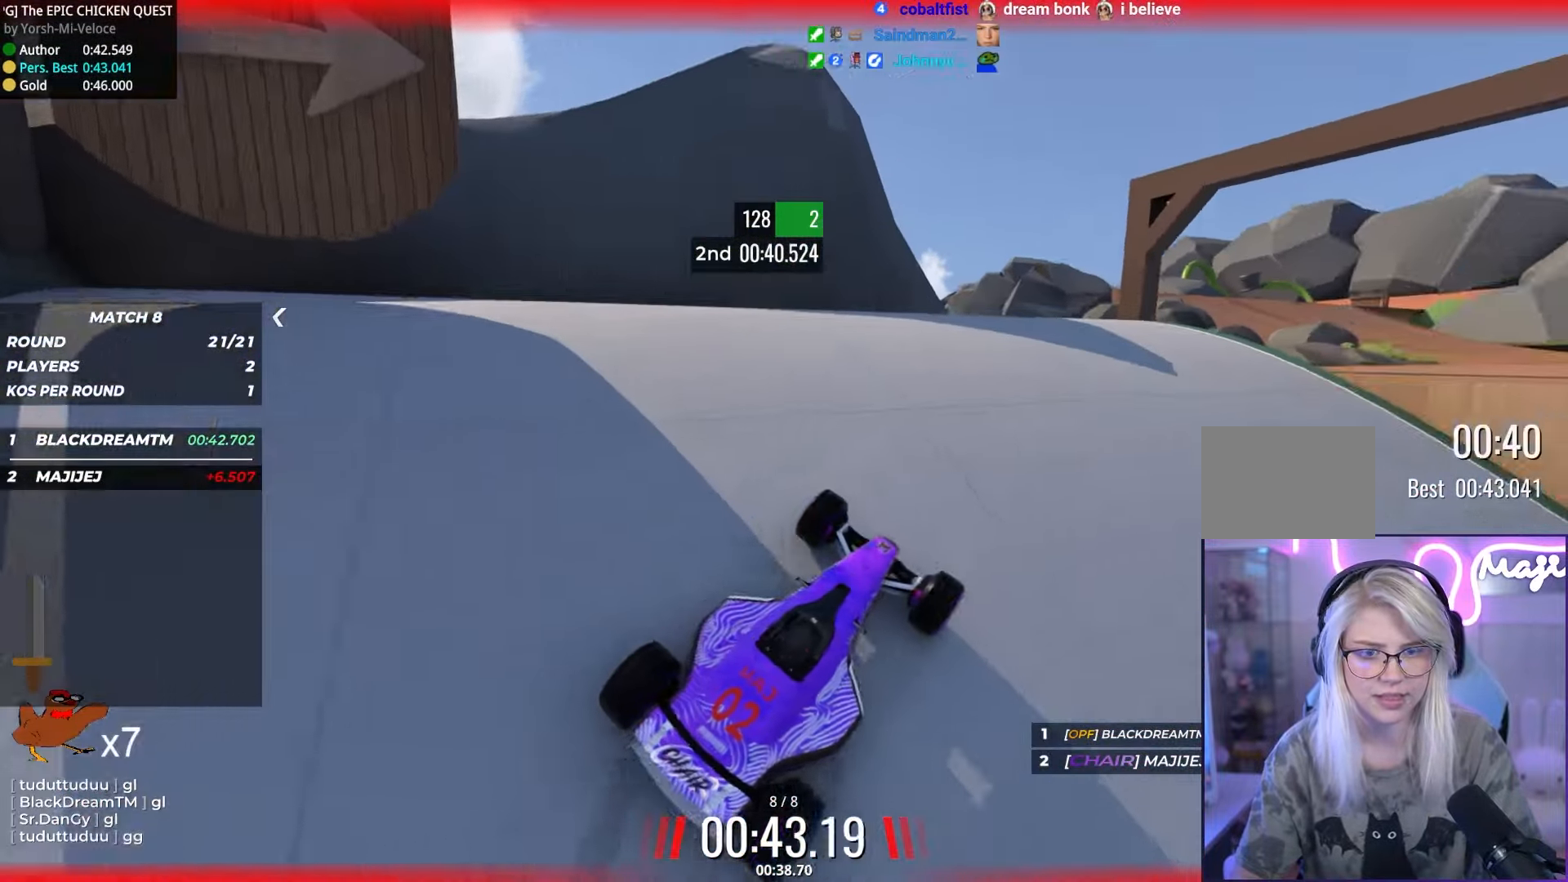
{"keys": ["right", "up"], "events": [[417, "right", "down"]]}